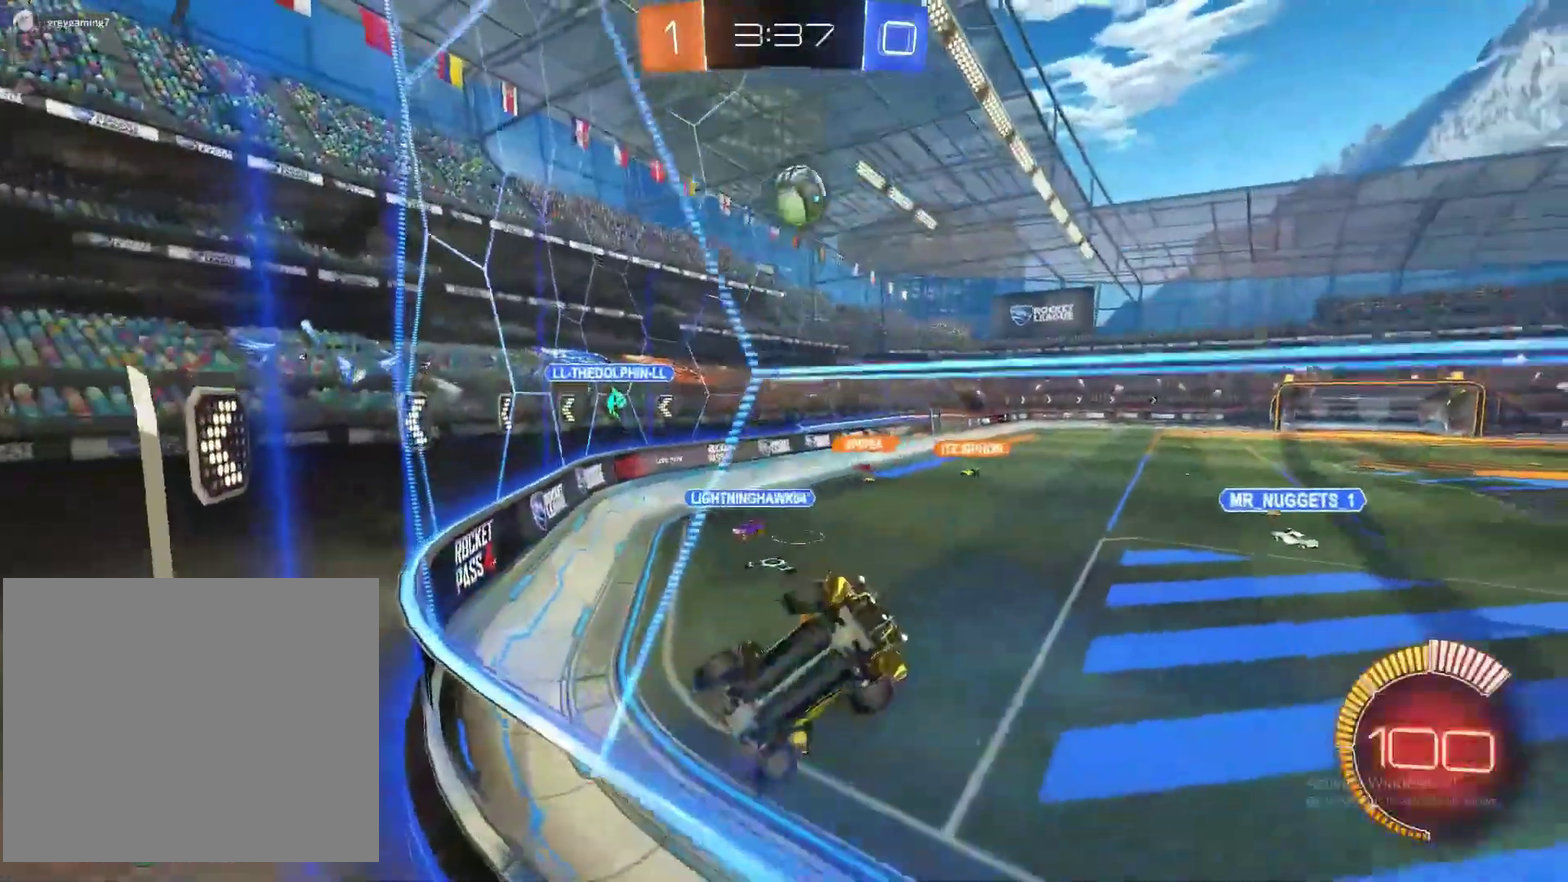
Gameplay with a controller (PlayStation layout); each line is a JSON object with the inputs held at the frame after it. "events" lists button and stick changes between this image and that frame as [ms after this image, input, new state], when the widget could be followed in between. Not read: L1 R1.
{"buttons": ["R2"], "left_stick": "left", "right_stick": "center", "events": []}
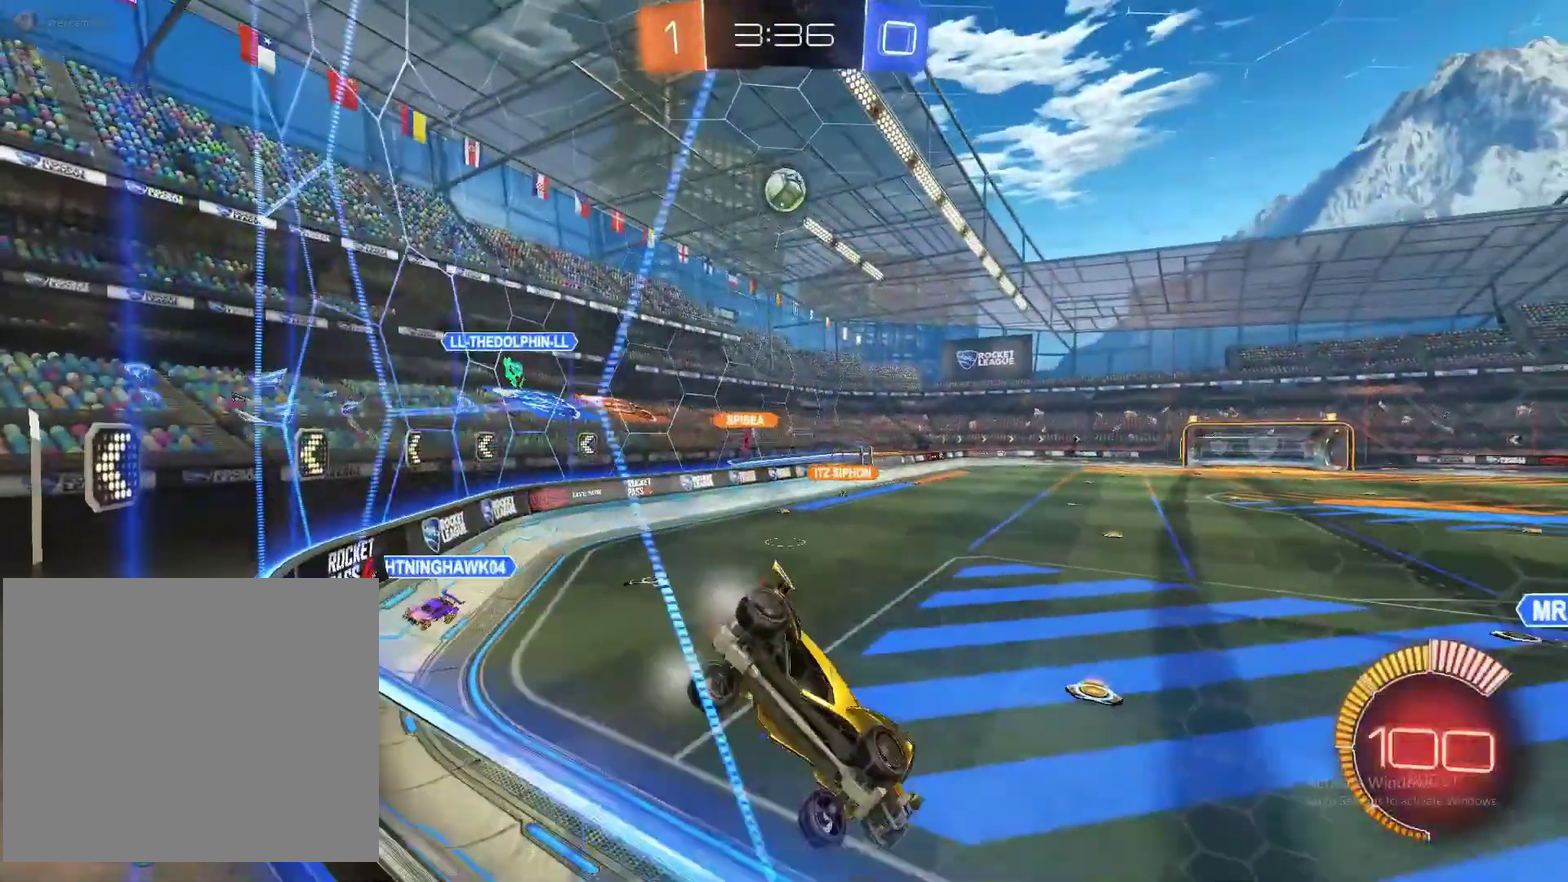
{"buttons": ["R2"], "left_stick": "left", "right_stick": "center", "events": []}
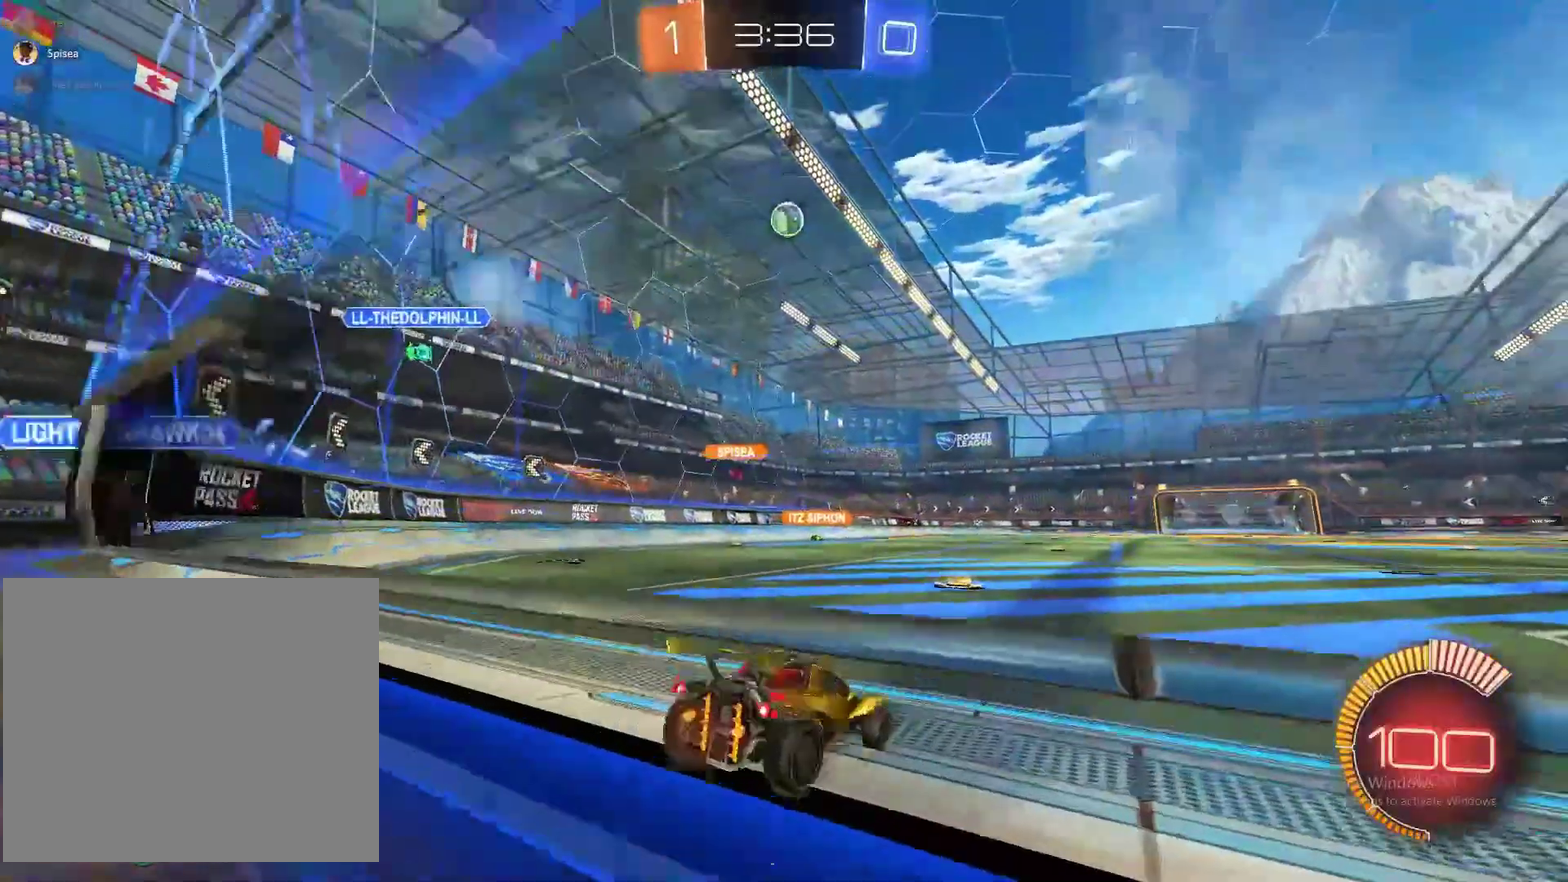
{"buttons": ["CROSS", "R2"], "left_stick": "up", "right_stick": "center", "events": [[33, "left_stick", "center"], [117, "left_stick", "up"], [150, "CROSS", "down"], [217, "CROSS", "up"], [300, "CROSS", "down"]]}
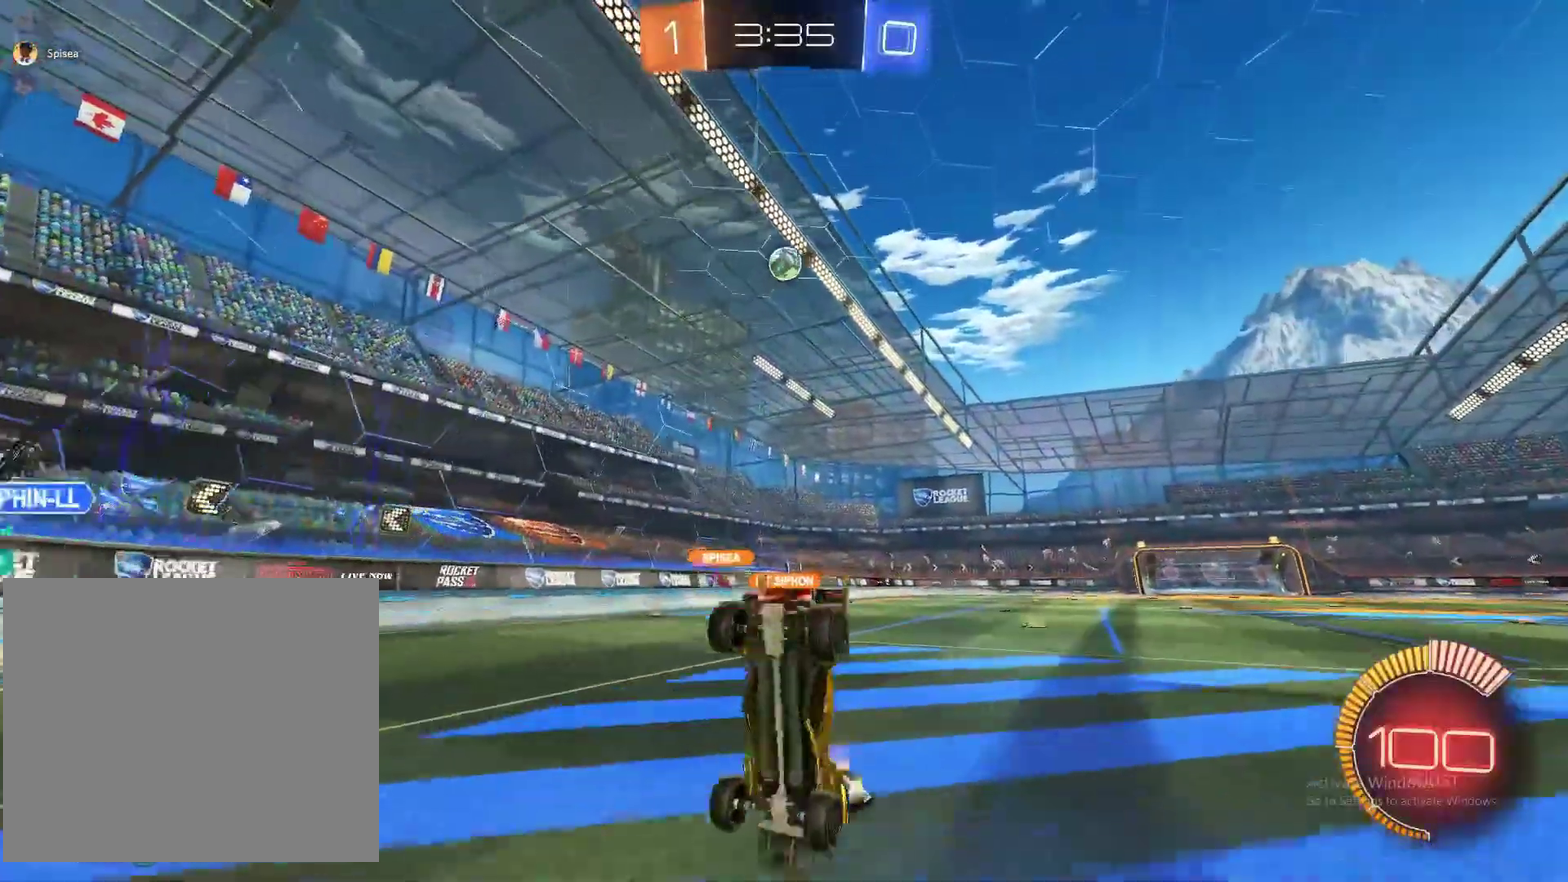
{"buttons": [], "left_stick": "center", "right_stick": "center", "events": [[167, "R2", "up"], [200, "CROSS", "up"], [333, "left_stick", "up-right"], [383, "left_stick", "center"]]}
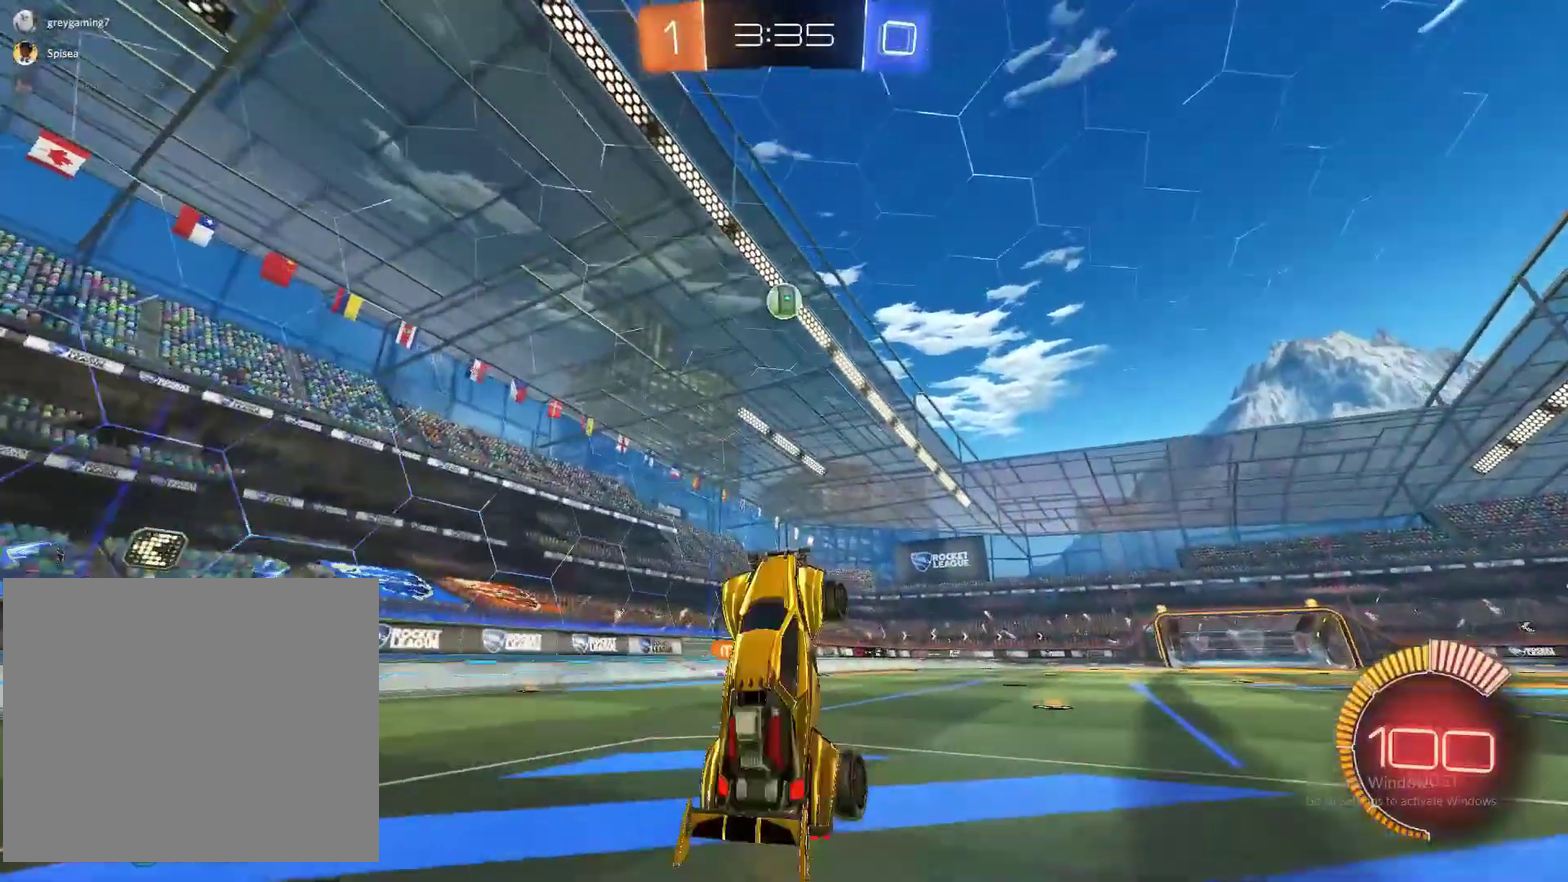
{"buttons": ["R2"], "left_stick": "up", "right_stick": "center", "events": [[133, "R2", "down"], [167, "left_stick", "right"], [367, "left_stick", "up-right"], [417, "left_stick", "up"]]}
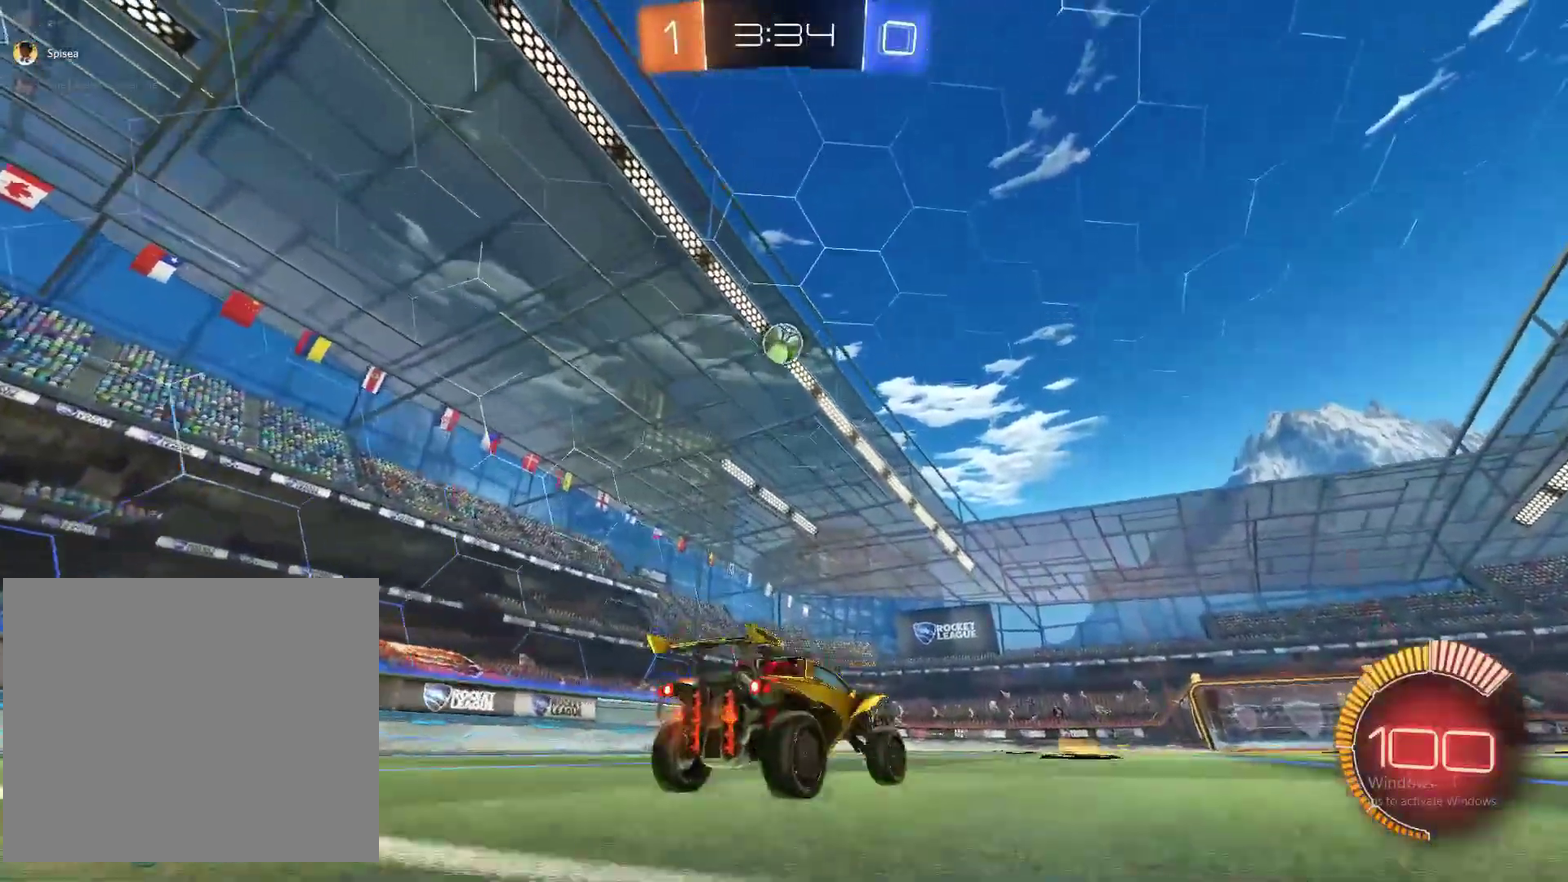
{"buttons": [], "left_stick": "up", "right_stick": "center", "events": [[133, "CROSS", "down"], [283, "R2", "up"], [417, "CROSS", "up"]]}
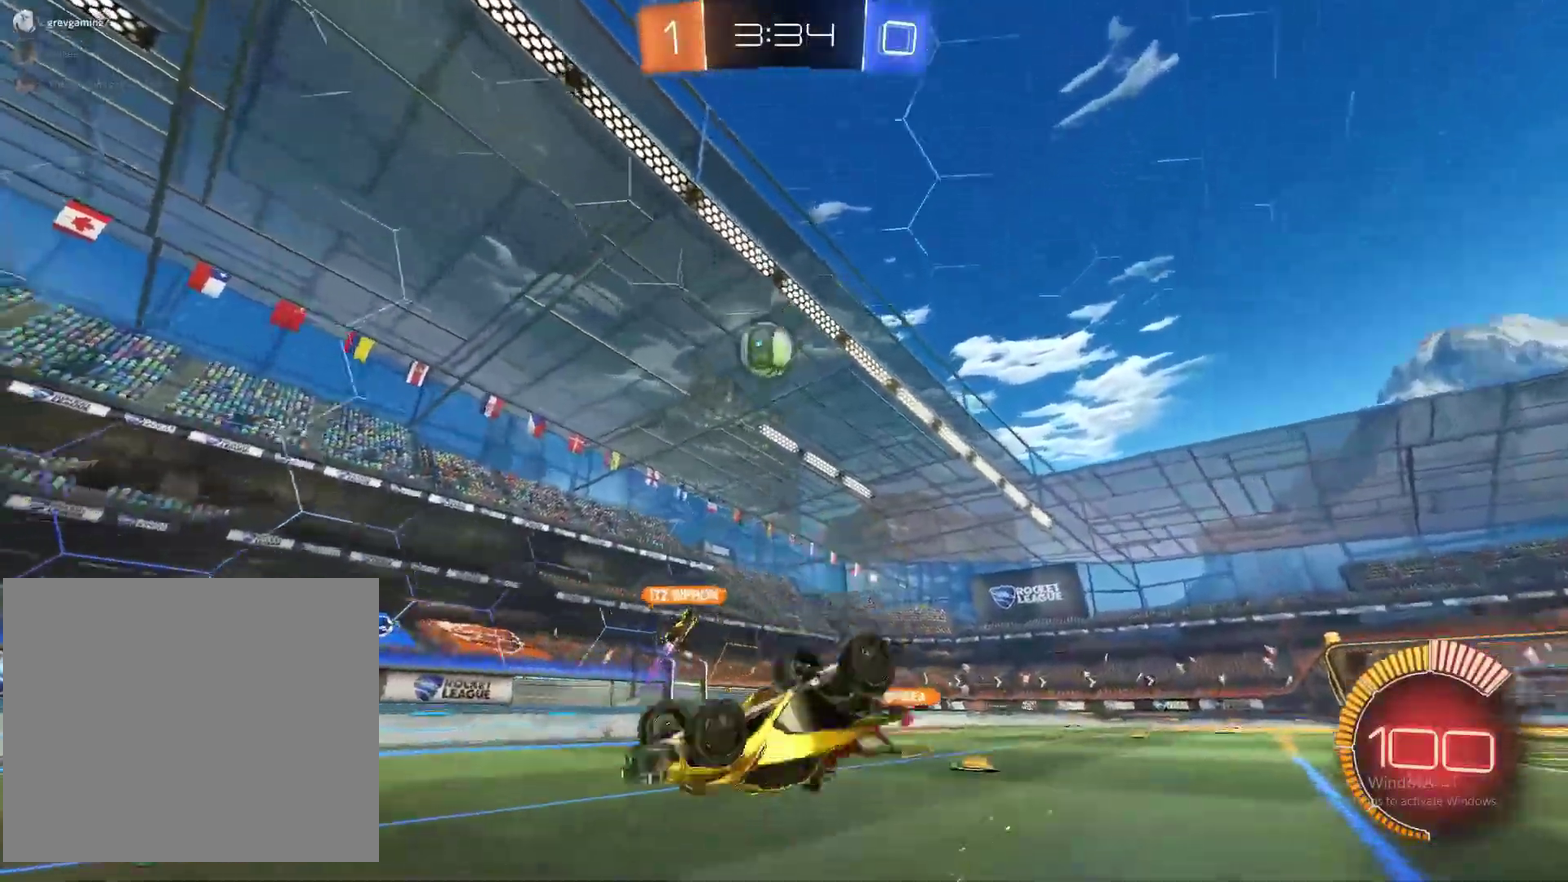
{"buttons": ["R2"], "left_stick": "center", "right_stick": "center", "events": [[50, "left_stick", "center"], [400, "R2", "down"]]}
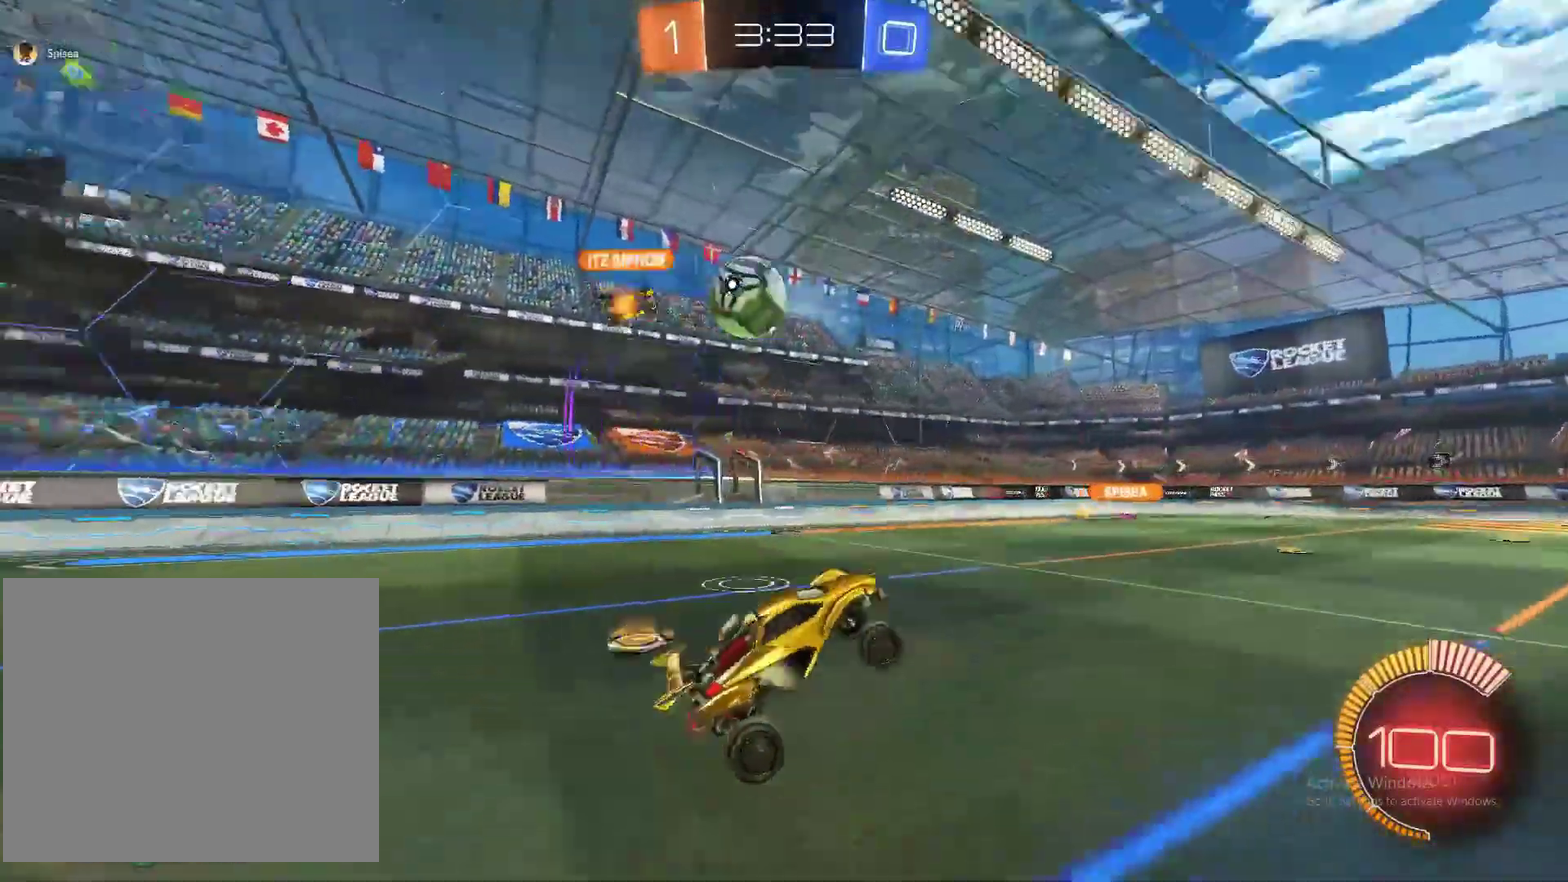
{"buttons": ["R2"], "left_stick": "right", "right_stick": "center", "events": [[217, "left_stick", "right"]]}
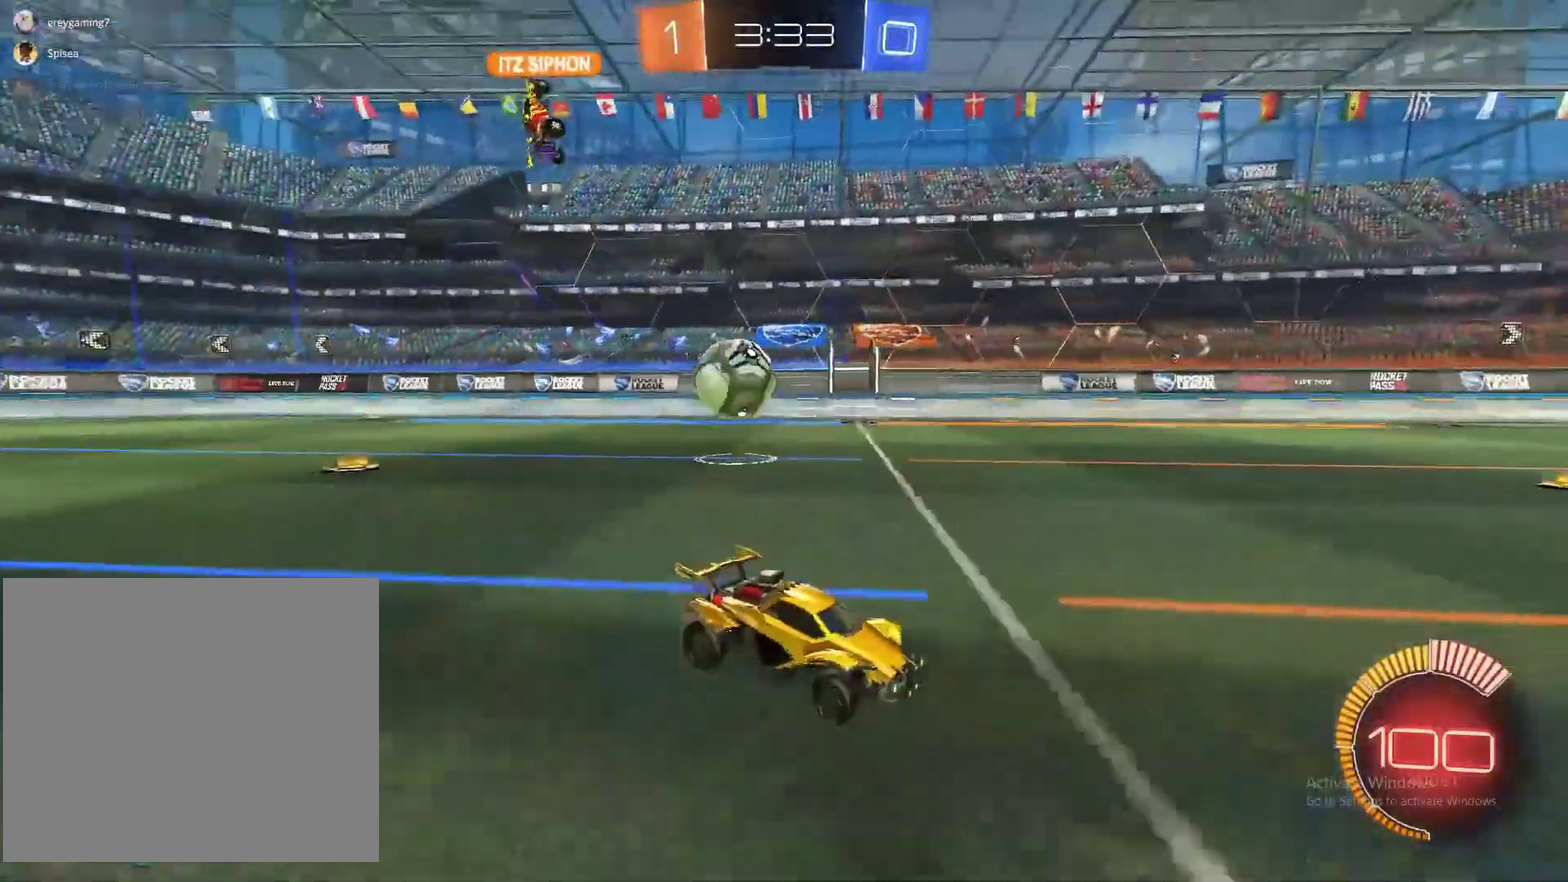
{"buttons": ["R2"], "left_stick": "center", "right_stick": "center", "events": [[83, "left_stick", "center"], [367, "left_stick", "right"], [483, "left_stick", "center"]]}
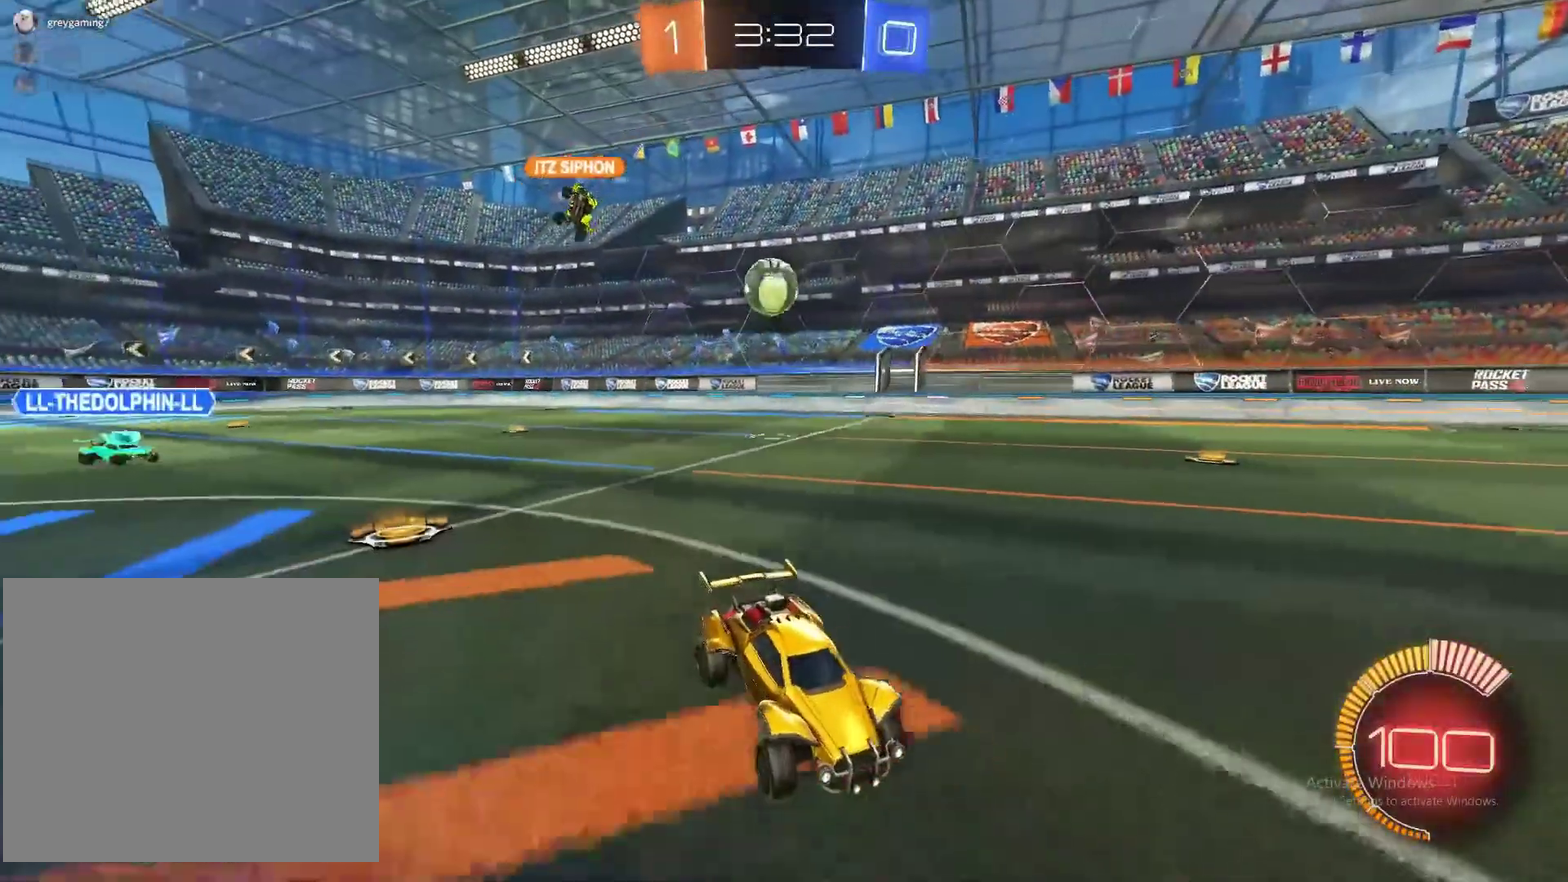
{"buttons": ["R2"], "left_stick": "center", "right_stick": "center", "events": [[33, "left_stick", "left"], [233, "left_stick", "center"]]}
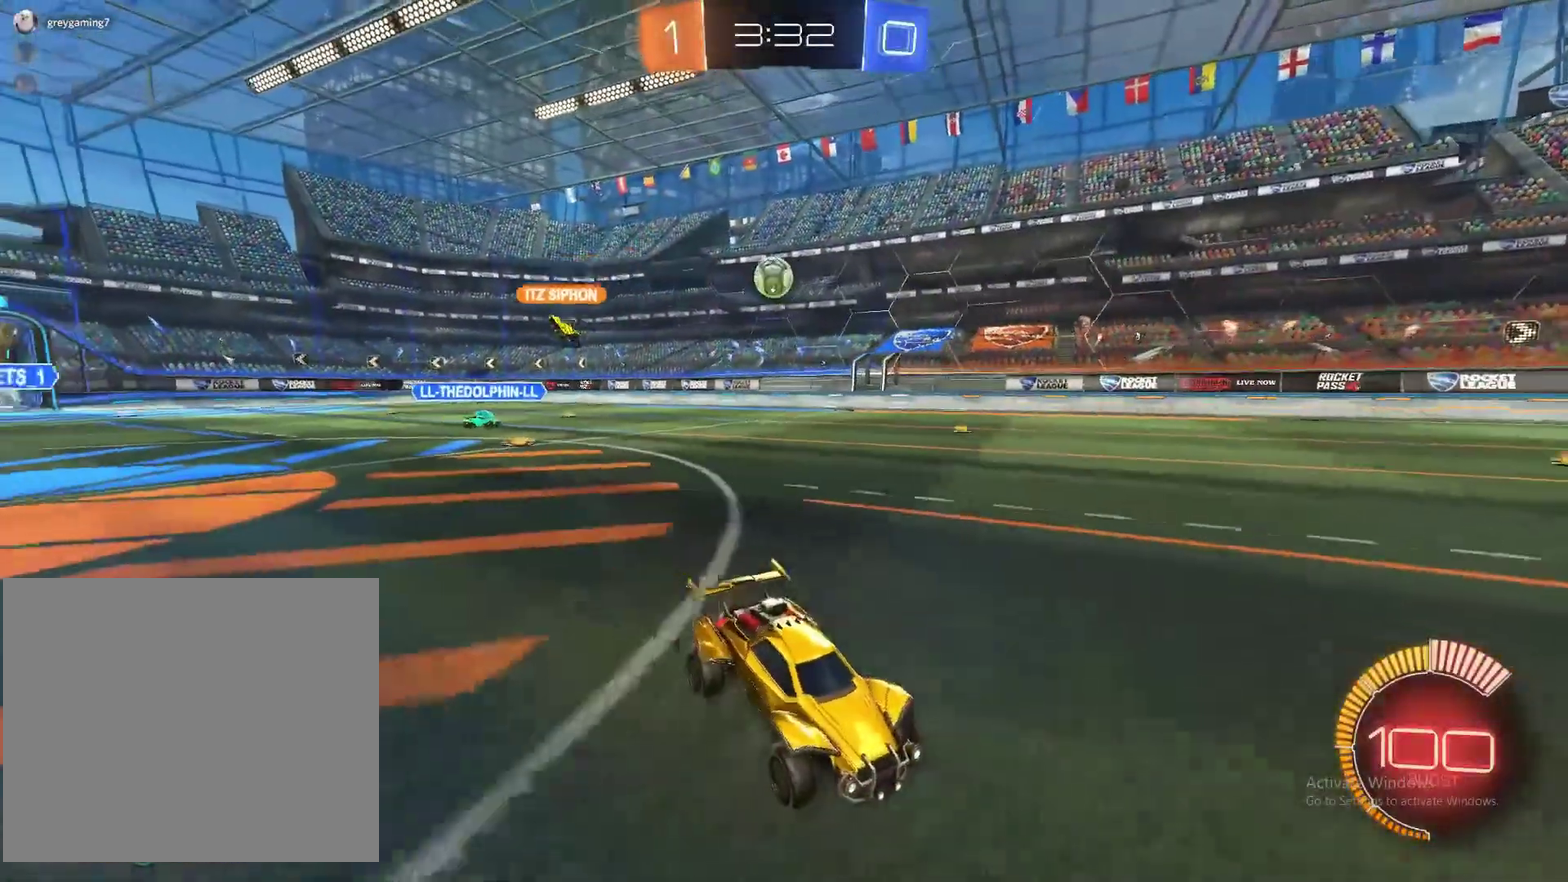
{"buttons": ["R2"], "left_stick": "center", "right_stick": "center", "events": [[250, "left_stick", "left"], [433, "left_stick", "center"]]}
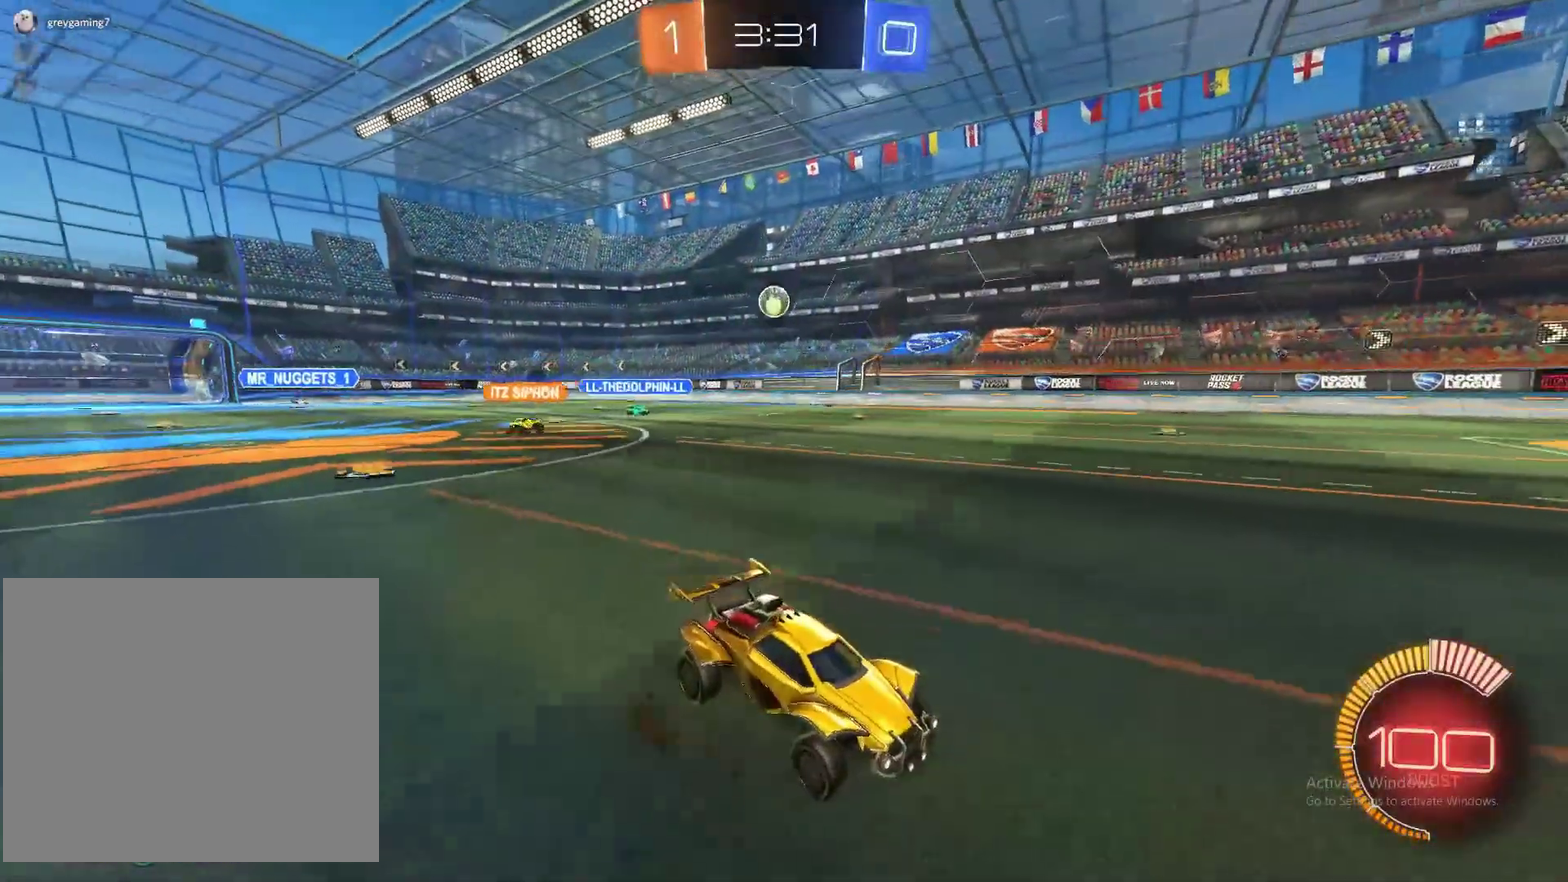
{"buttons": ["R2"], "left_stick": "left", "right_stick": "center", "events": [[350, "left_stick", "left"]]}
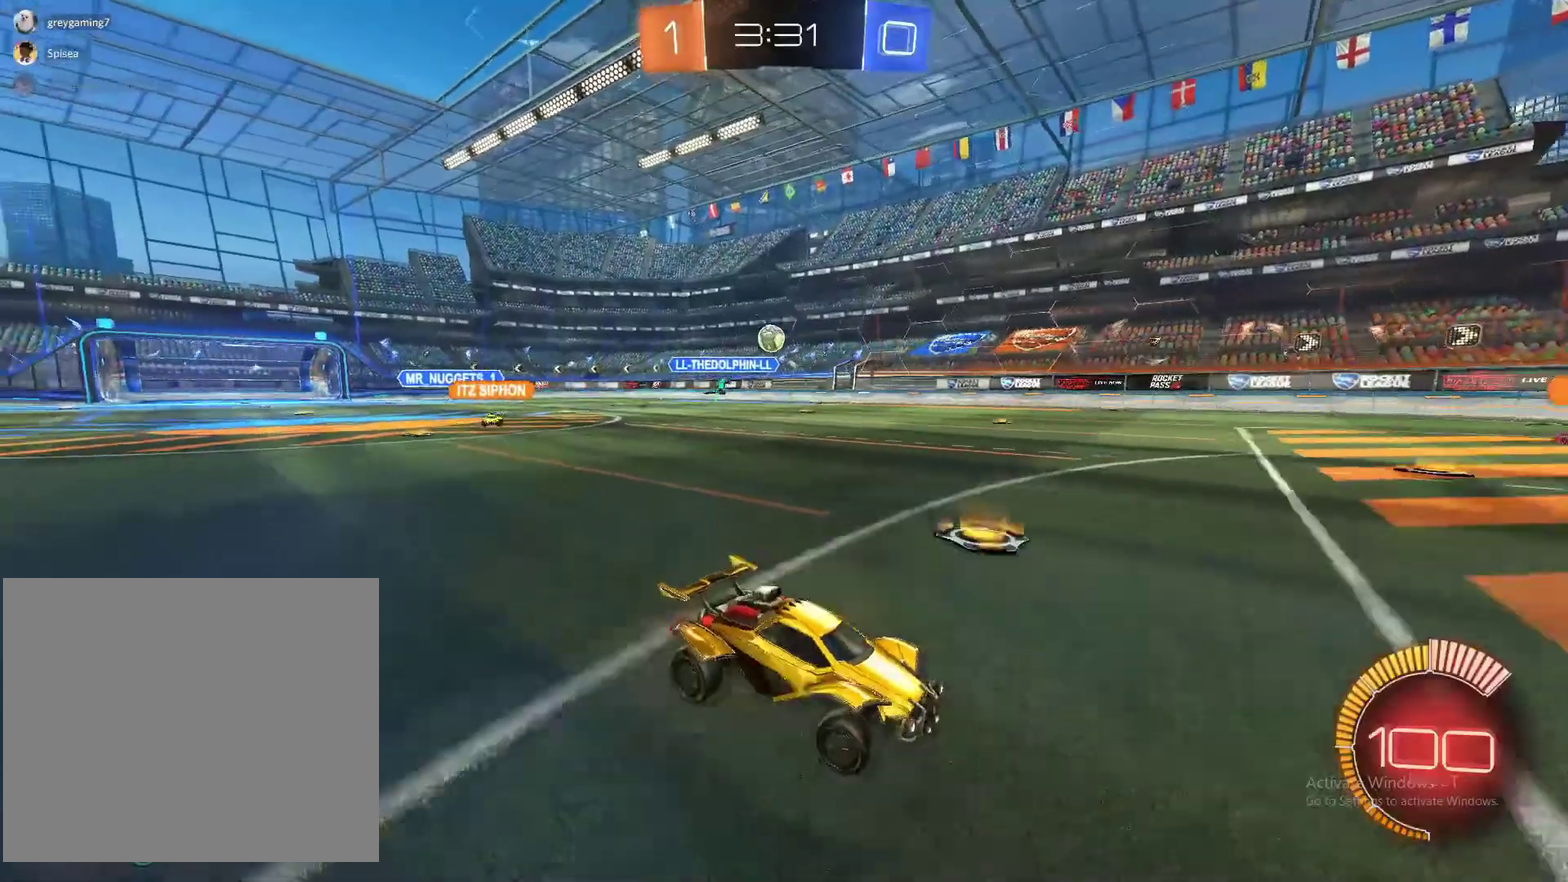
{"buttons": ["R2"], "left_stick": "left", "right_stick": "center", "events": [[117, "left_stick", "center"], [450, "left_stick", "left"]]}
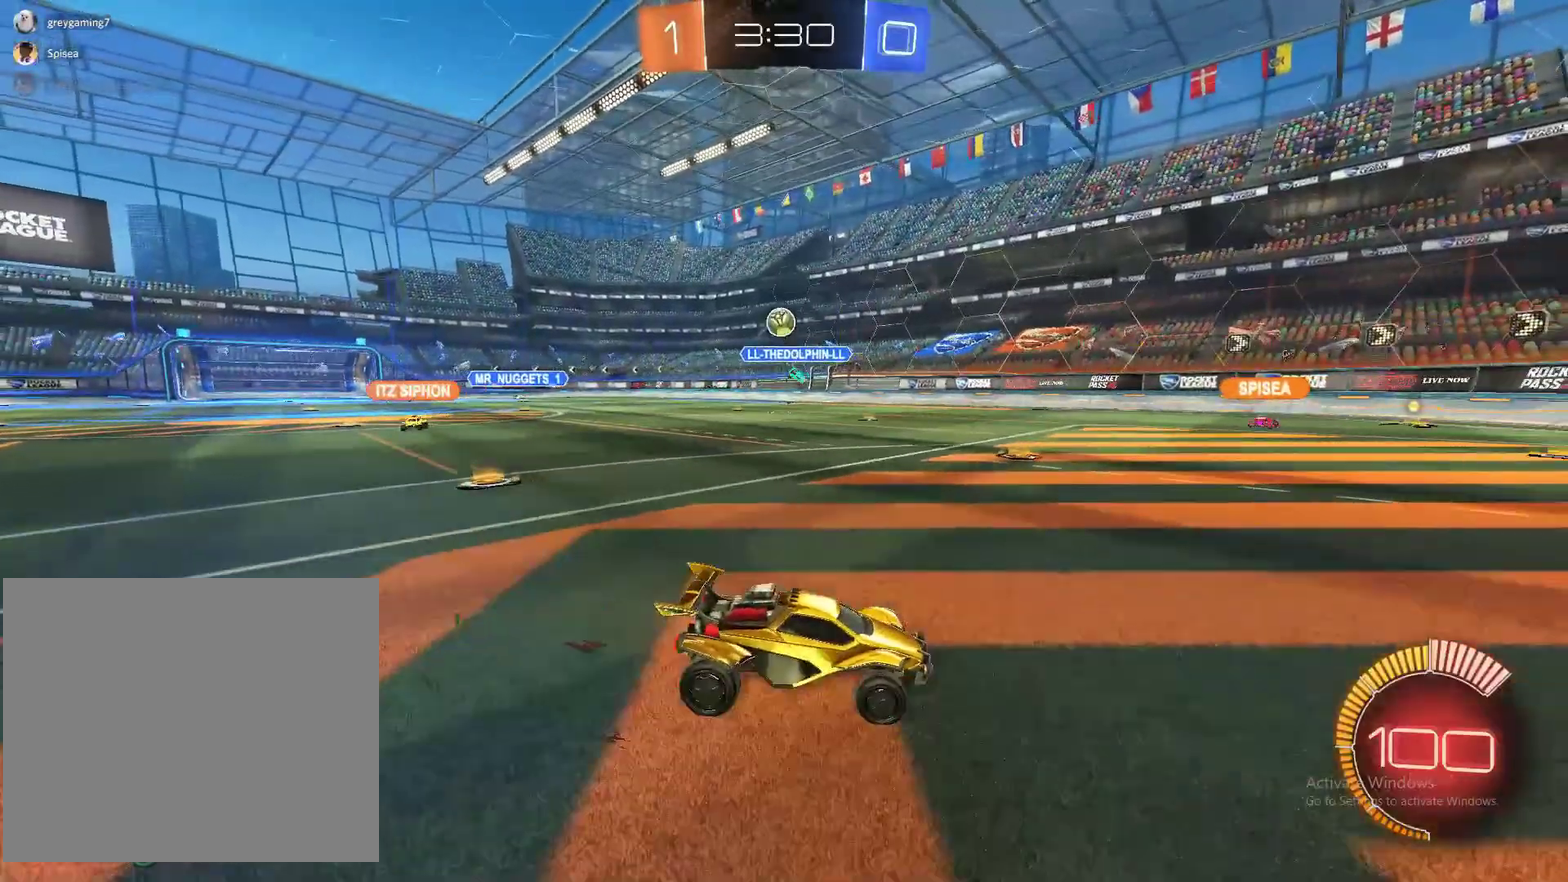
{"buttons": [], "left_stick": "center", "right_stick": "center", "events": [[100, "left_stick", "center"], [233, "left_stick", "left"], [267, "R2", "up"], [467, "left_stick", "center"]]}
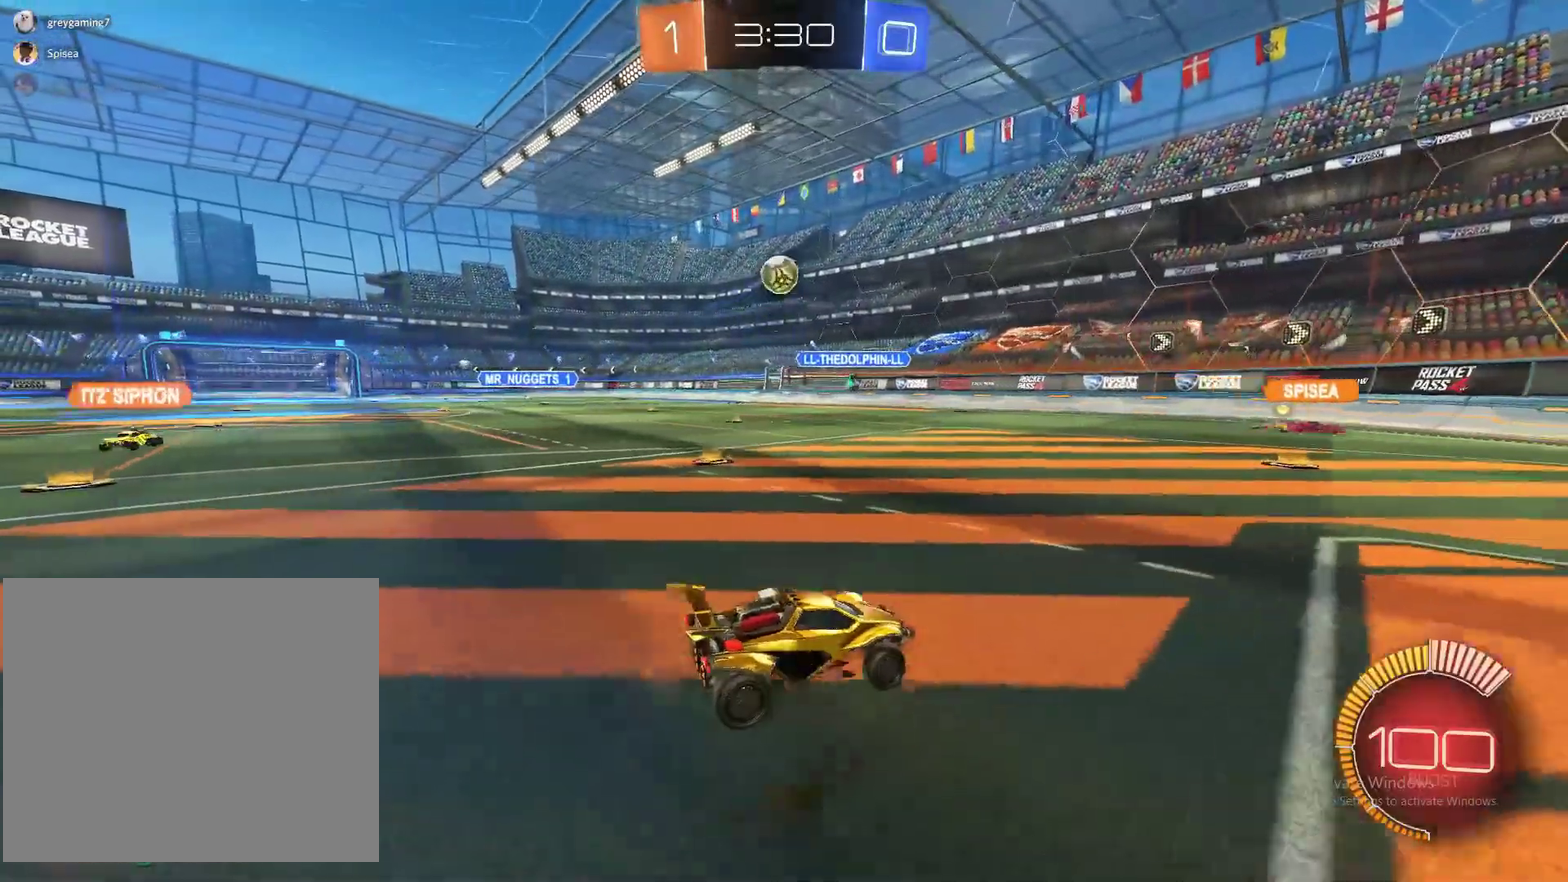
{"buttons": ["CROSS", "R2"], "left_stick": "down-left", "right_stick": "center", "events": [[17, "CROSS", "down"], [67, "CROSS", "up"], [117, "CROSS", "down"], [167, "left_stick", "down-left"], [467, "R2", "down"]]}
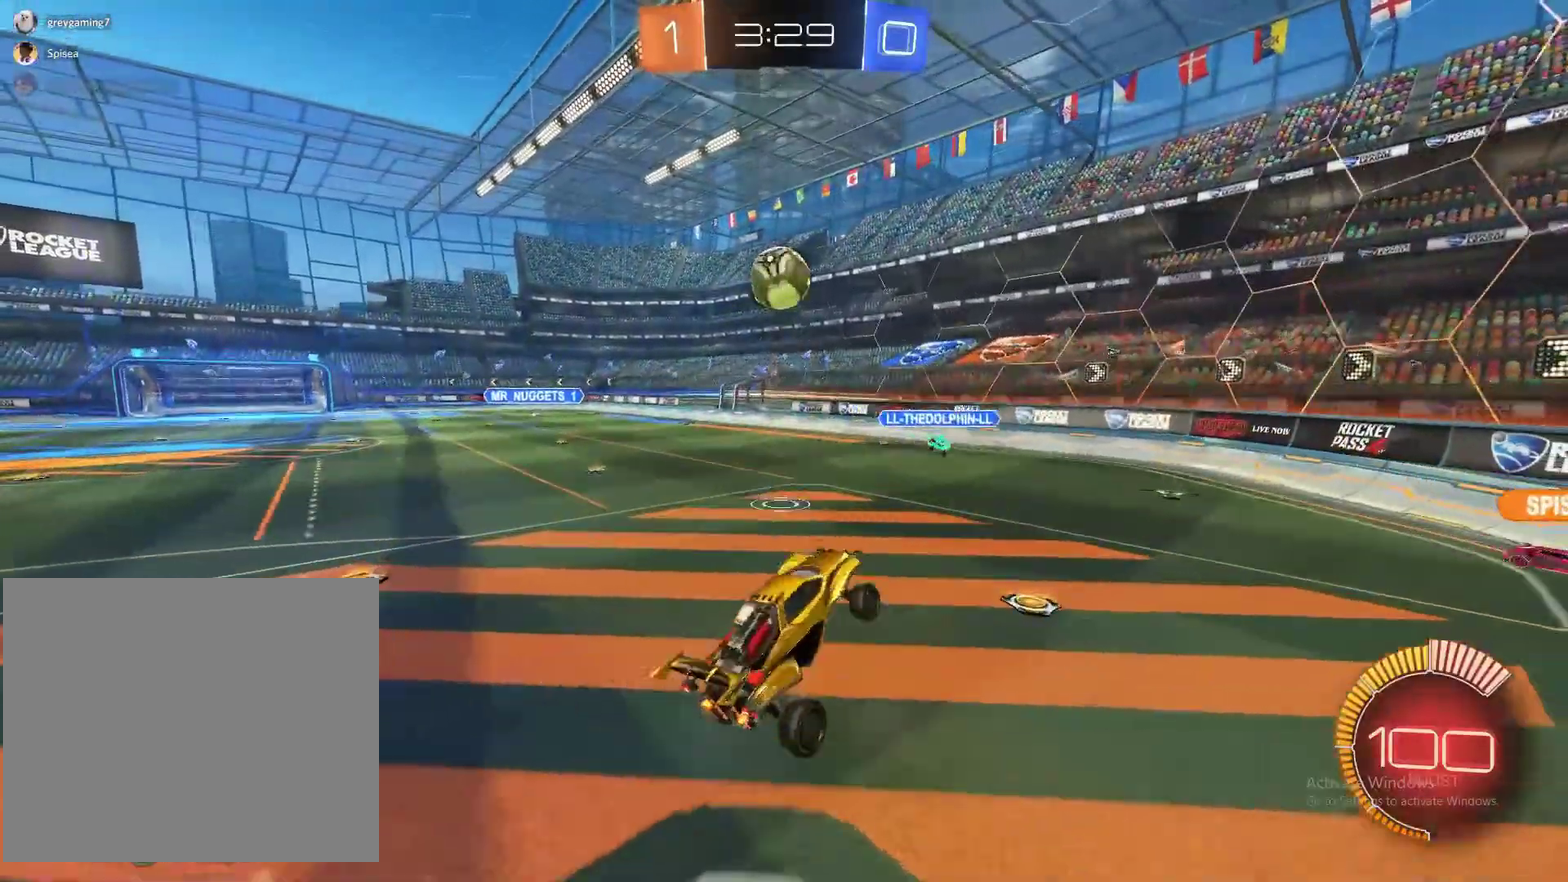
{"buttons": ["CIRCLE", "R2"], "left_stick": "left", "right_stick": "center", "events": [[50, "CIRCLE", "down"], [50, "CROSS", "up"], [50, "left_stick", "left"]]}
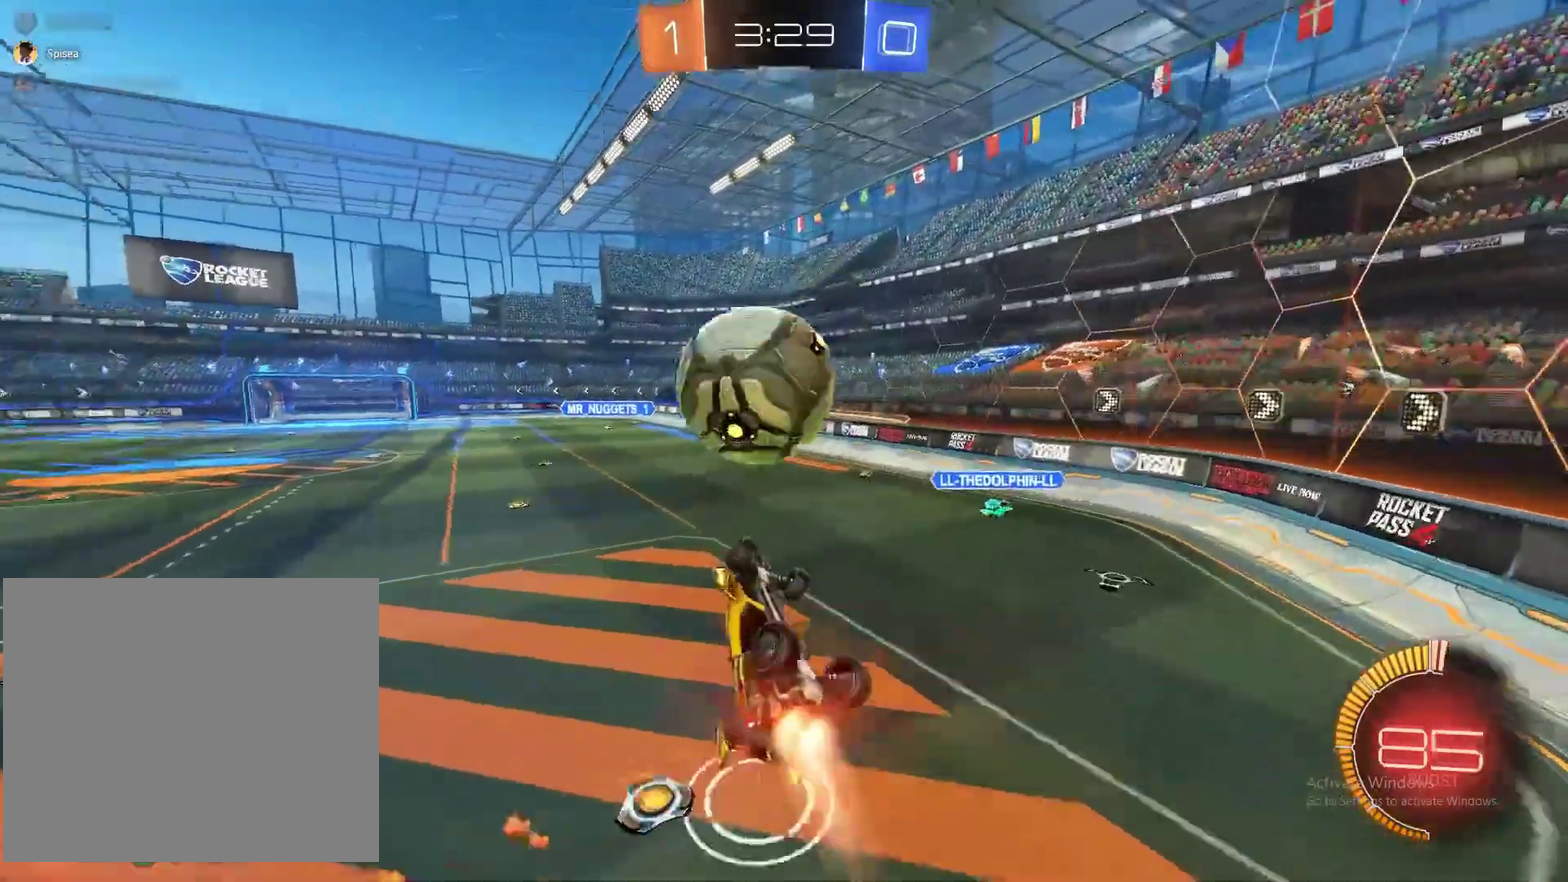
{"buttons": ["R2"], "left_stick": "left", "right_stick": "center", "events": [[283, "CIRCLE", "up"]]}
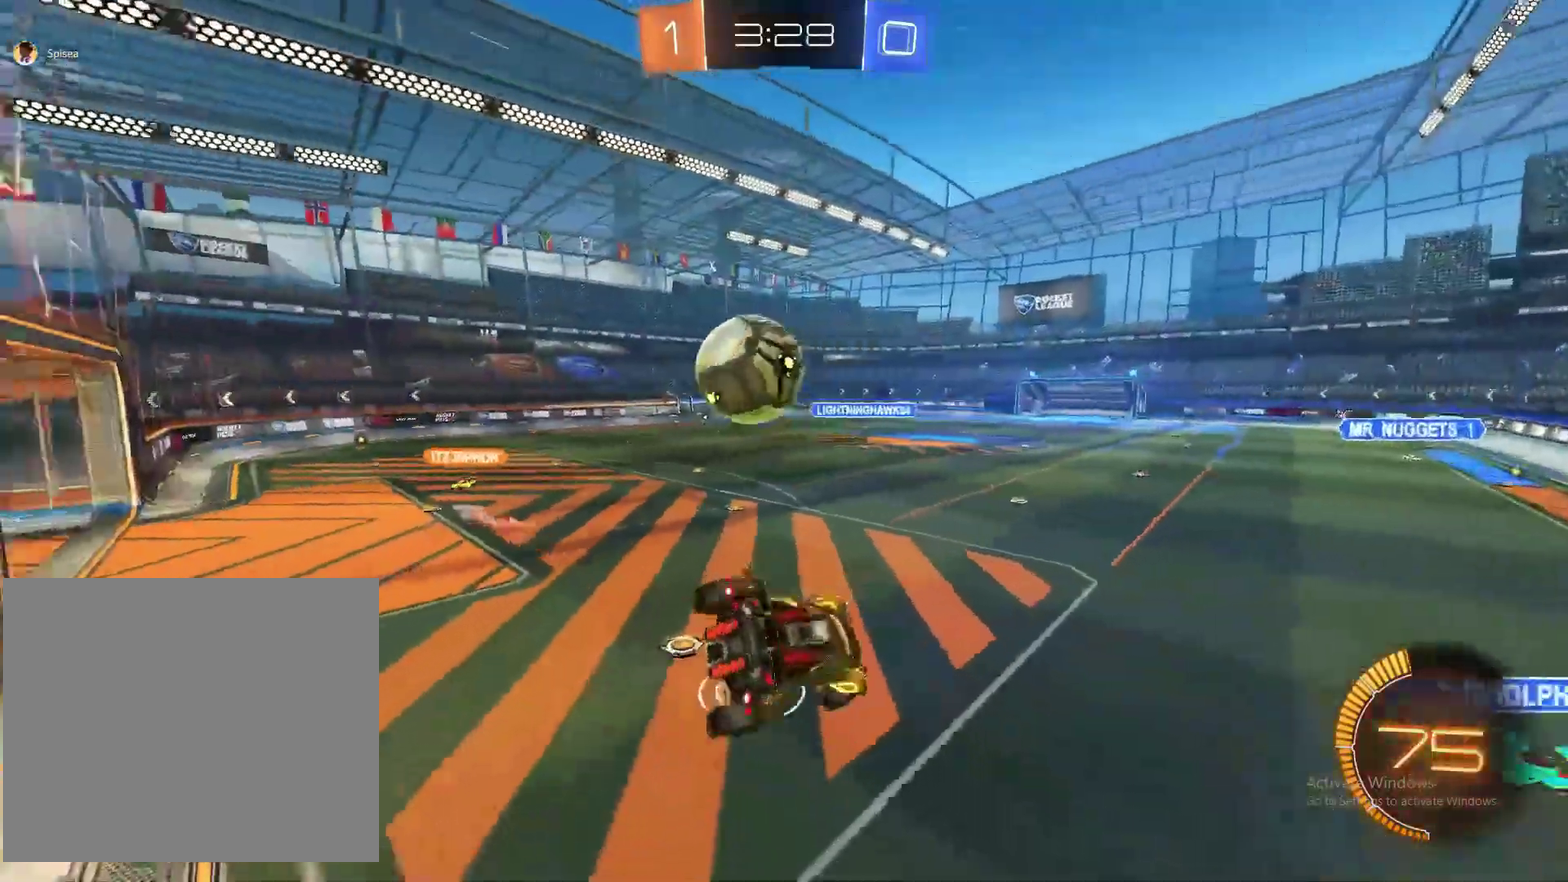
{"buttons": ["R2"], "left_stick": "center", "right_stick": "center", "events": [[117, "left_stick", "center"], [283, "left_stick", "right"], [383, "left_stick", "center"]]}
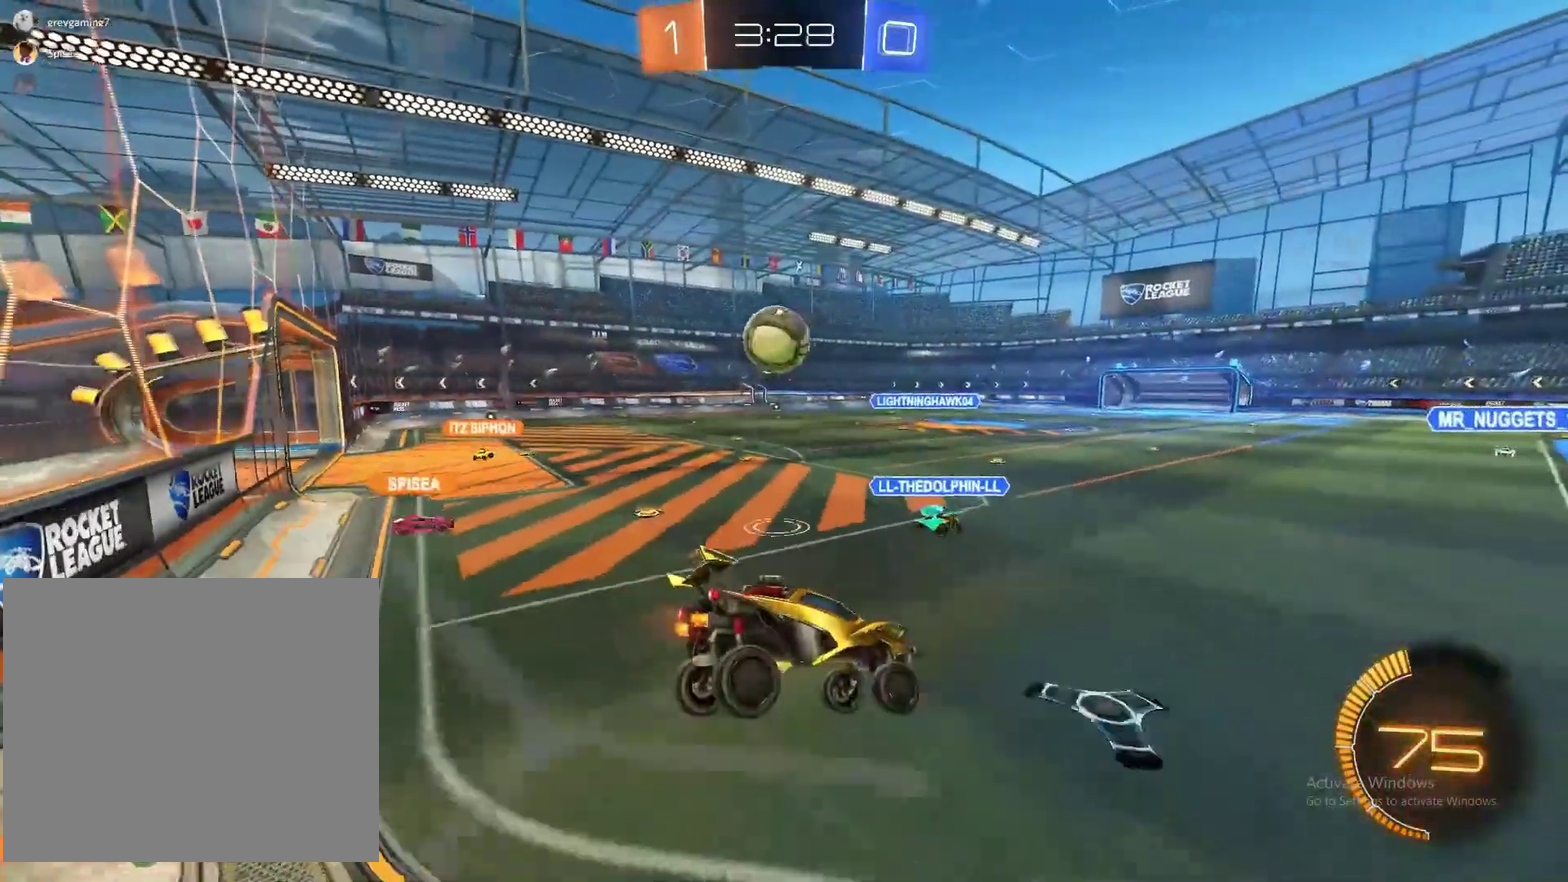
{"buttons": ["R2"], "left_stick": "left", "right_stick": "center", "events": [[17, "left_stick", "left"], [367, "left_stick", "center"], [483, "left_stick", "left"]]}
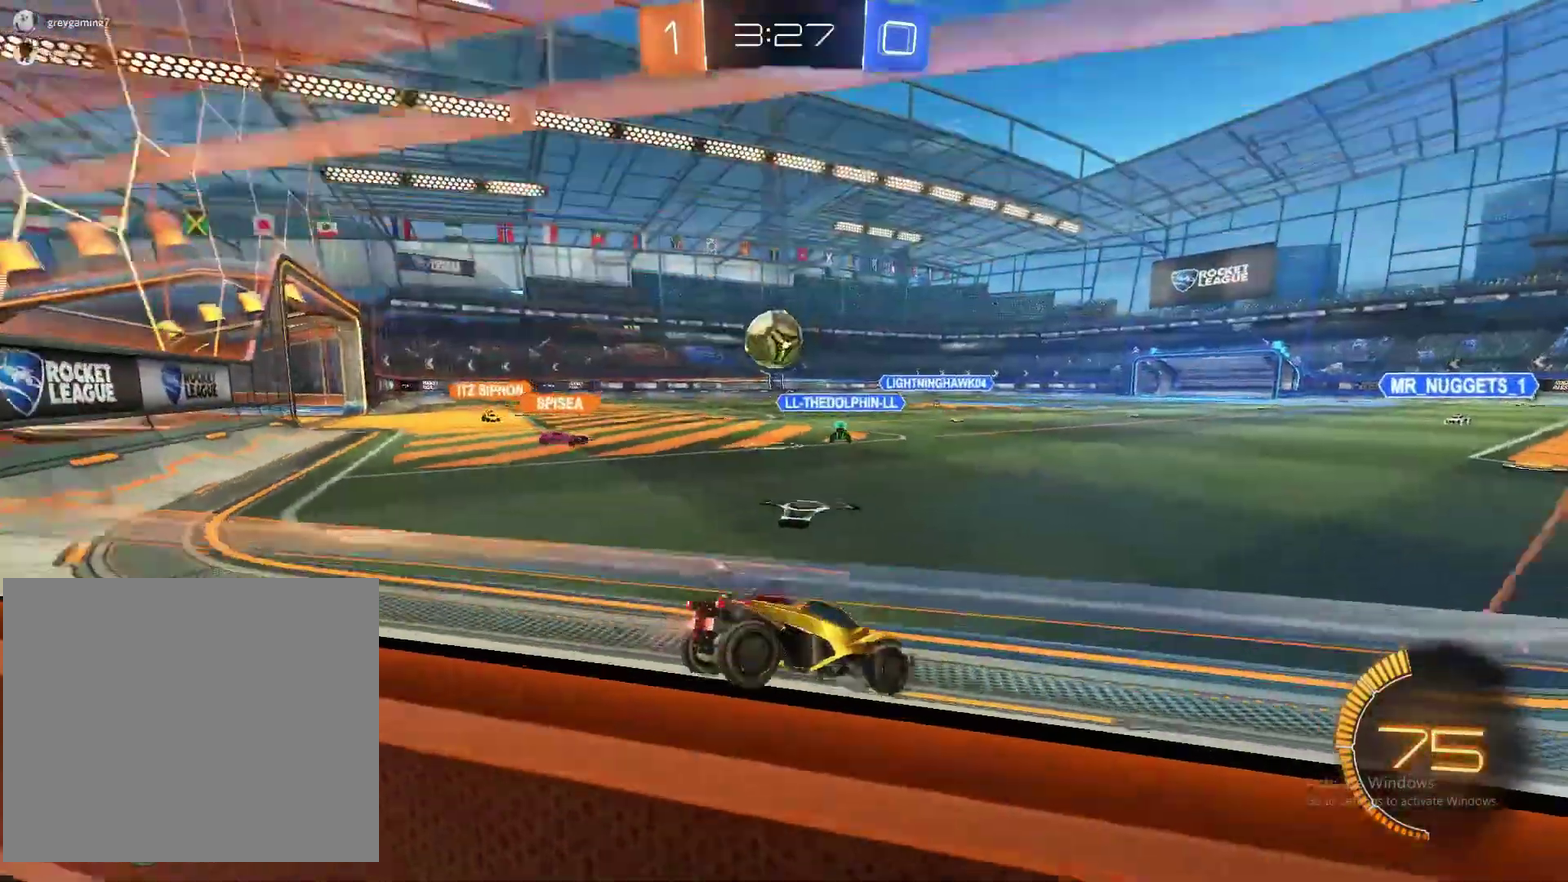
{"buttons": ["R2"], "left_stick": "center", "right_stick": "center", "events": [[467, "left_stick", "center"]]}
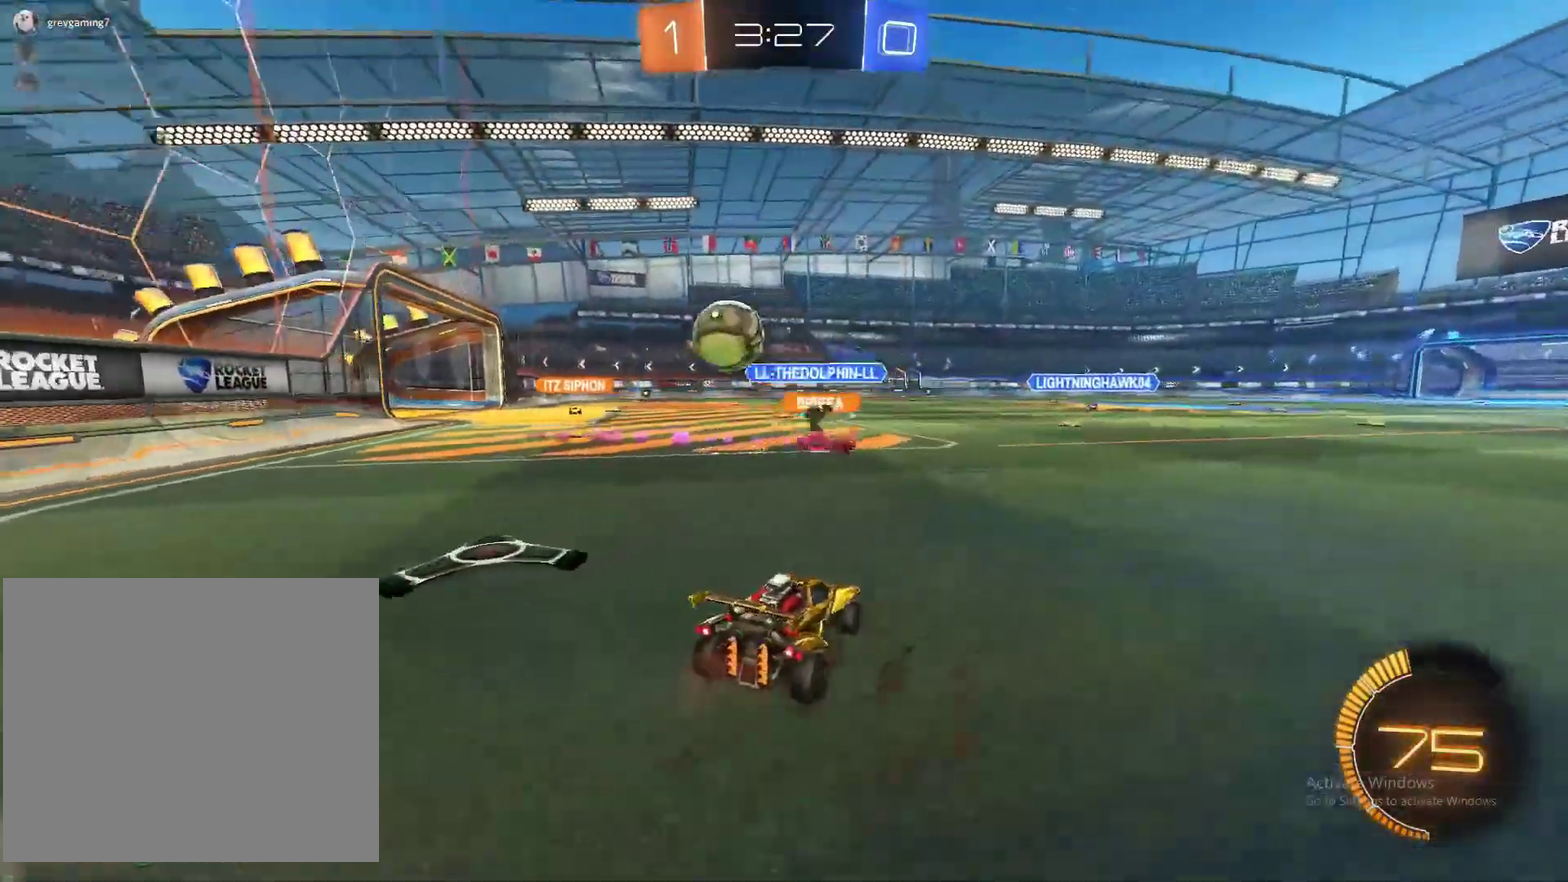
{"buttons": ["CIRCLE", "R2"], "left_stick": "left", "right_stick": "center", "events": [[83, "left_stick", "left"], [367, "CIRCLE", "down"]]}
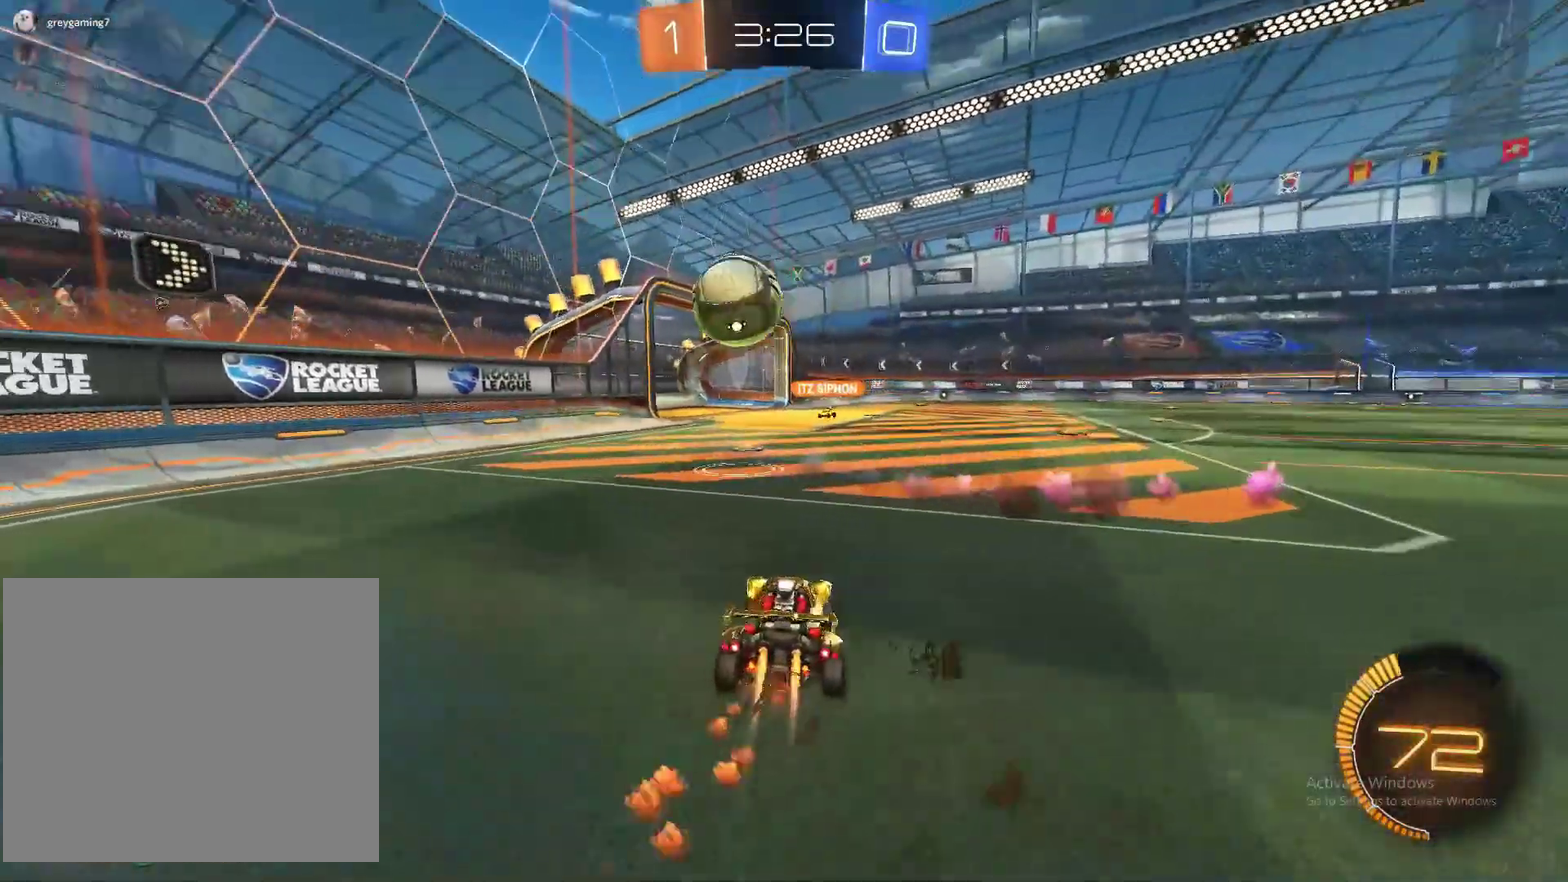
{"buttons": ["L2"], "left_stick": "right", "right_stick": "center", "events": [[83, "left_stick", "center"], [233, "CIRCLE", "up"], [383, "R2", "up"], [400, "L2", "down"], [450, "left_stick", "right"]]}
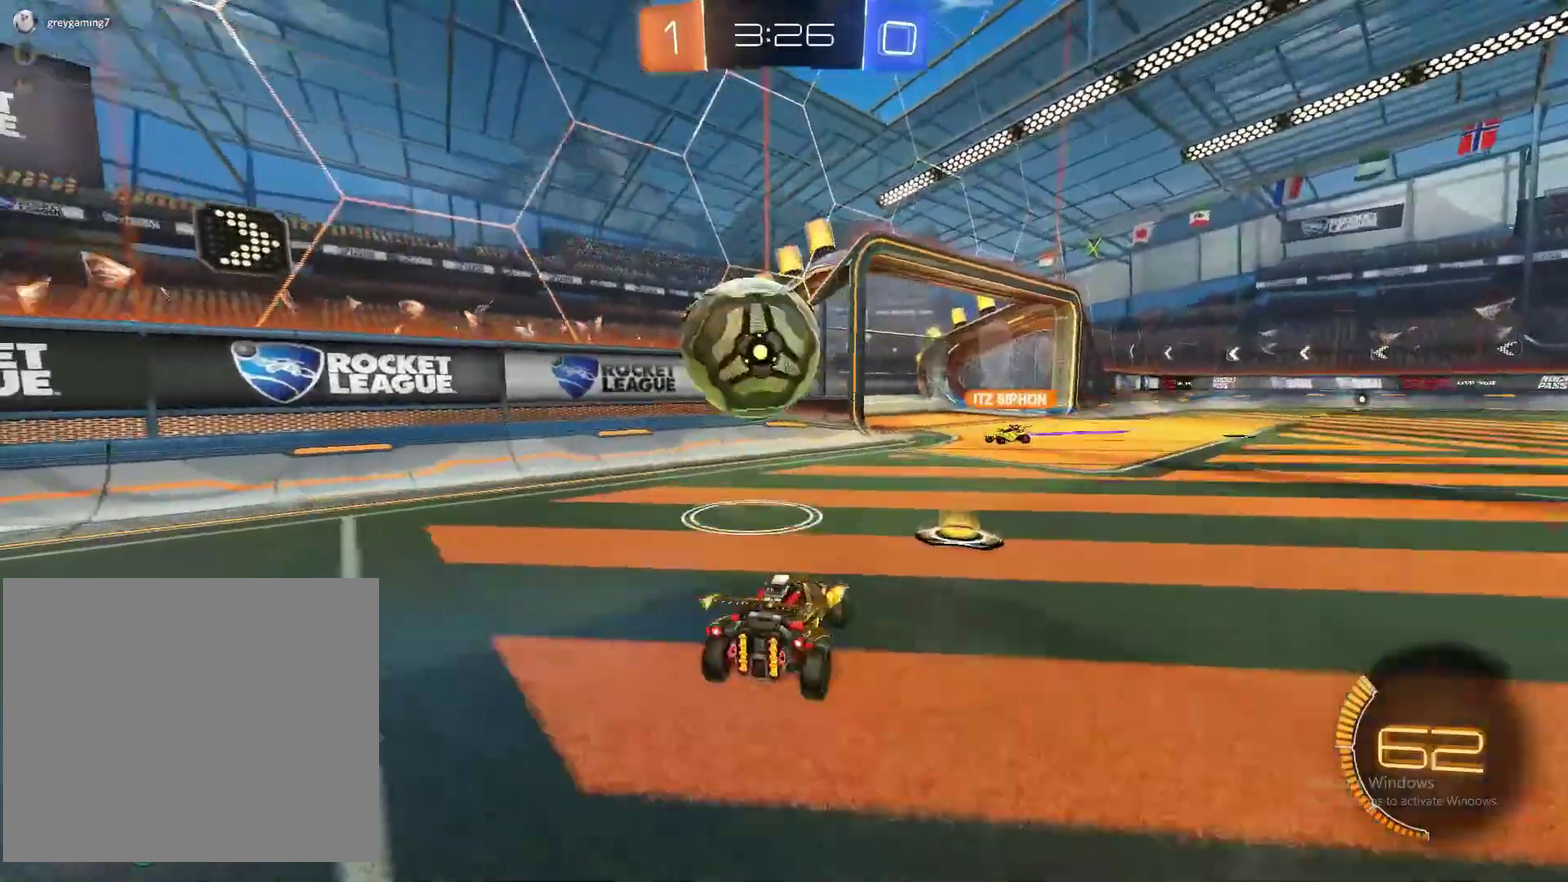
{"buttons": ["R2"], "left_stick": "center", "right_stick": "center", "events": [[167, "L2", "up"], [233, "R2", "down"], [283, "left_stick", "center"], [367, "left_stick", "left"], [483, "left_stick", "center"]]}
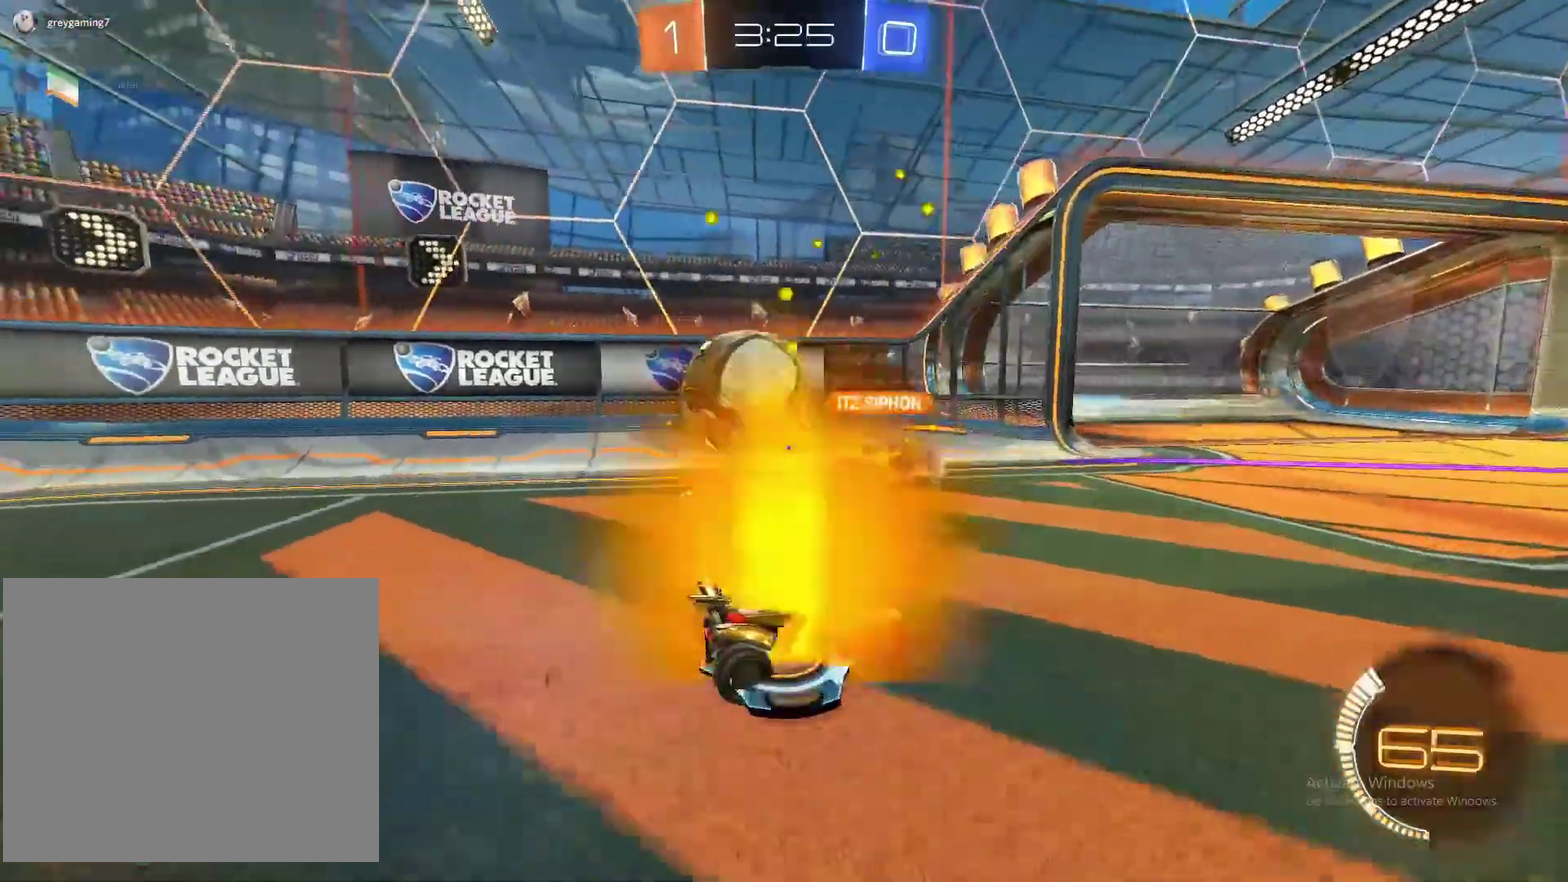
{"buttons": ["R2"], "left_stick": "center", "right_stick": "center", "events": [[383, "left_stick", "right"], [500, "left_stick", "center"]]}
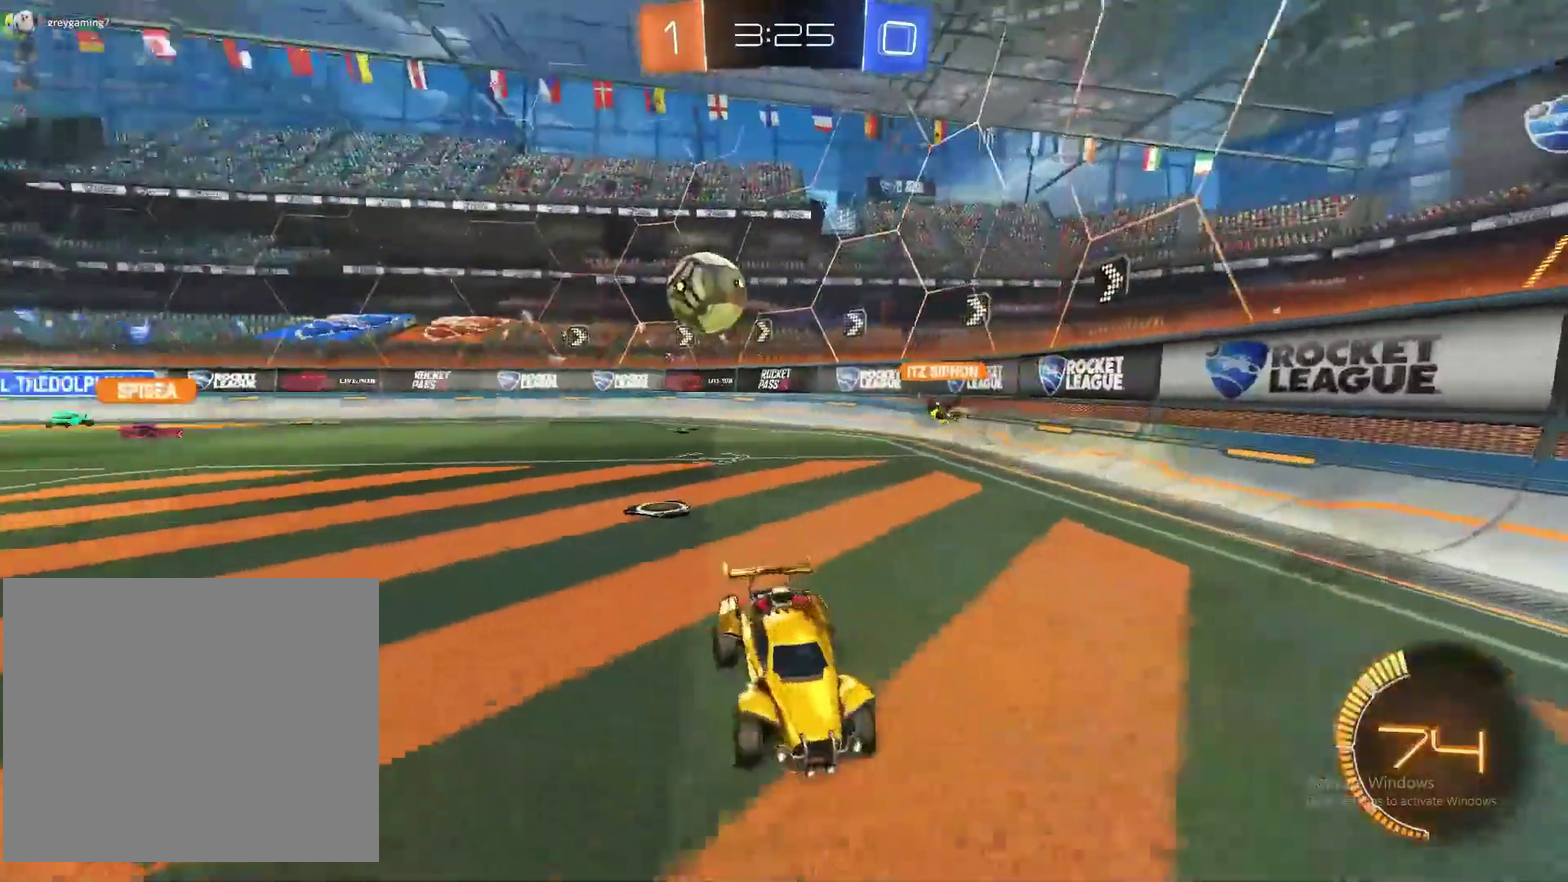
{"buttons": ["R2"], "left_stick": "left", "right_stick": "center", "events": [[450, "left_stick", "left"]]}
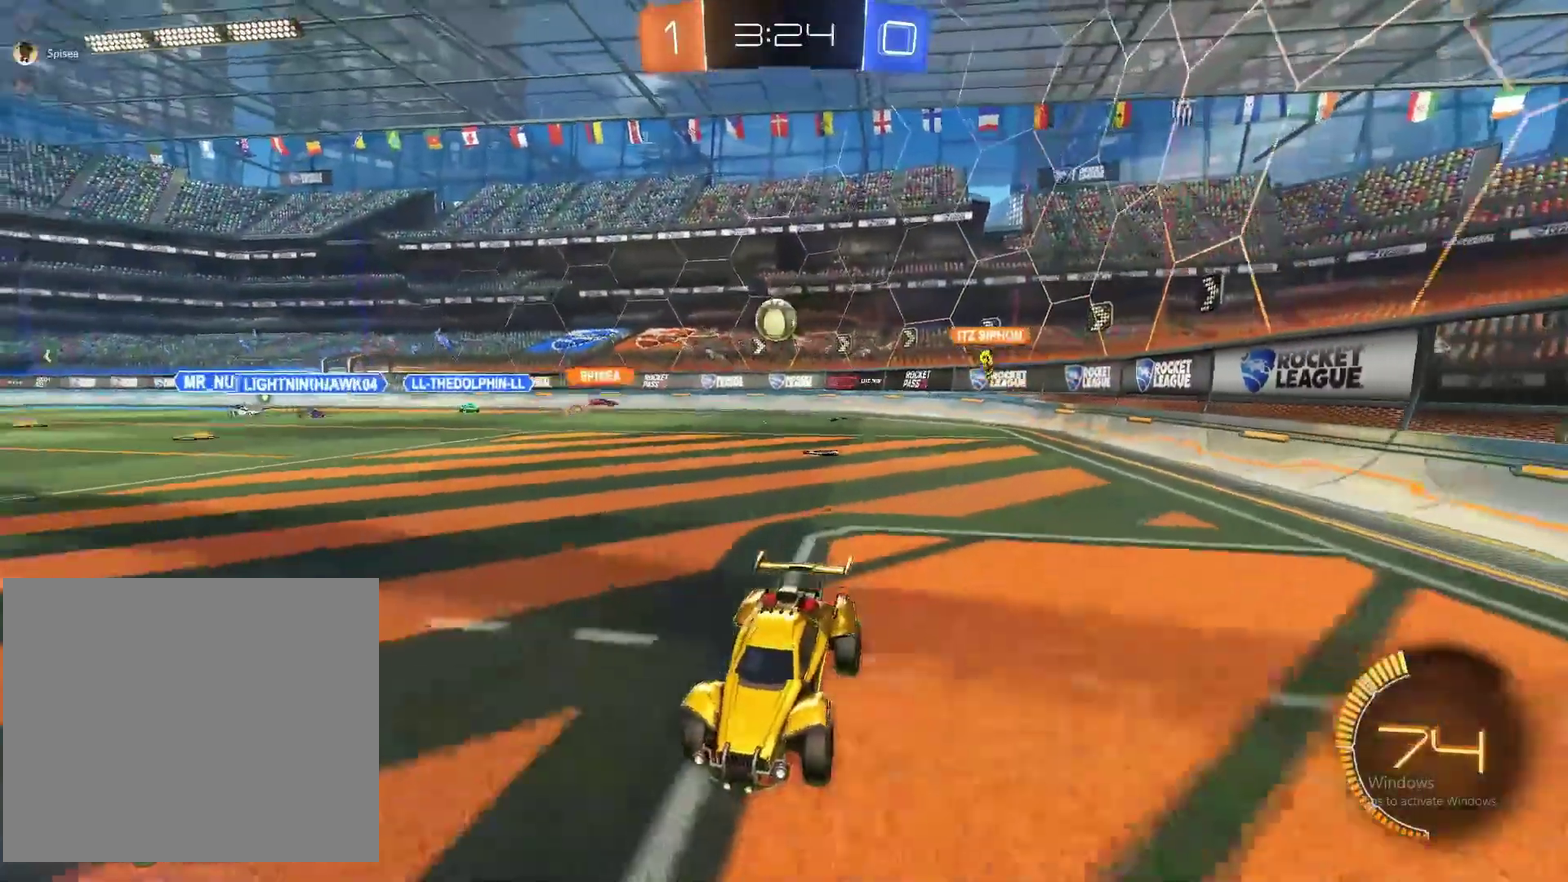
{"buttons": ["R2"], "left_stick": "left", "right_stick": "center", "events": [[167, "left_stick", "center"], [267, "left_stick", "left"]]}
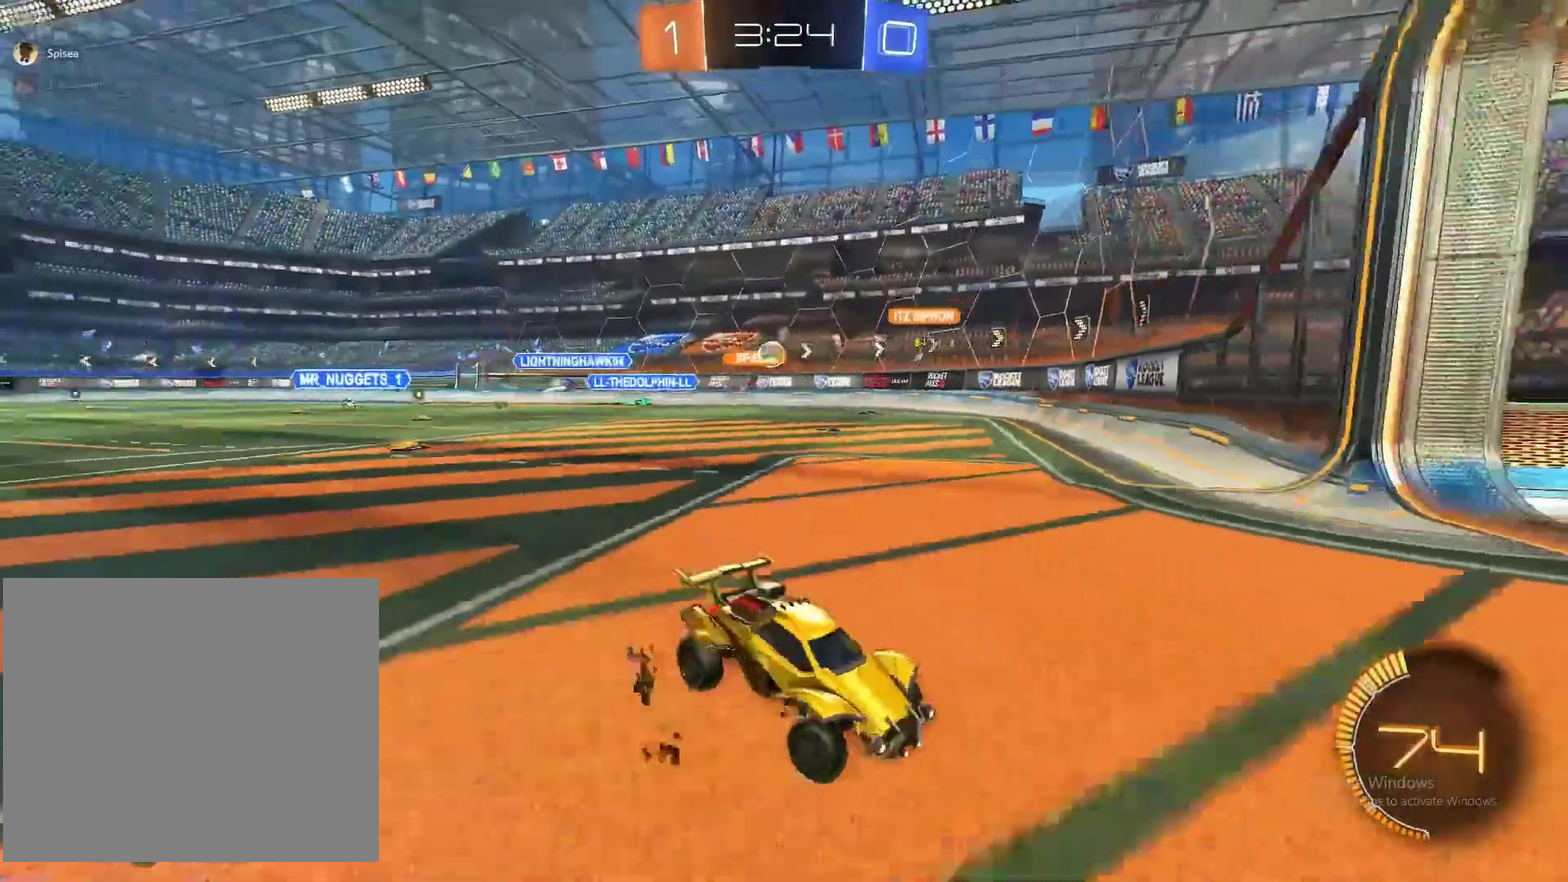
{"buttons": ["R2"], "left_stick": "left", "right_stick": "center", "events": []}
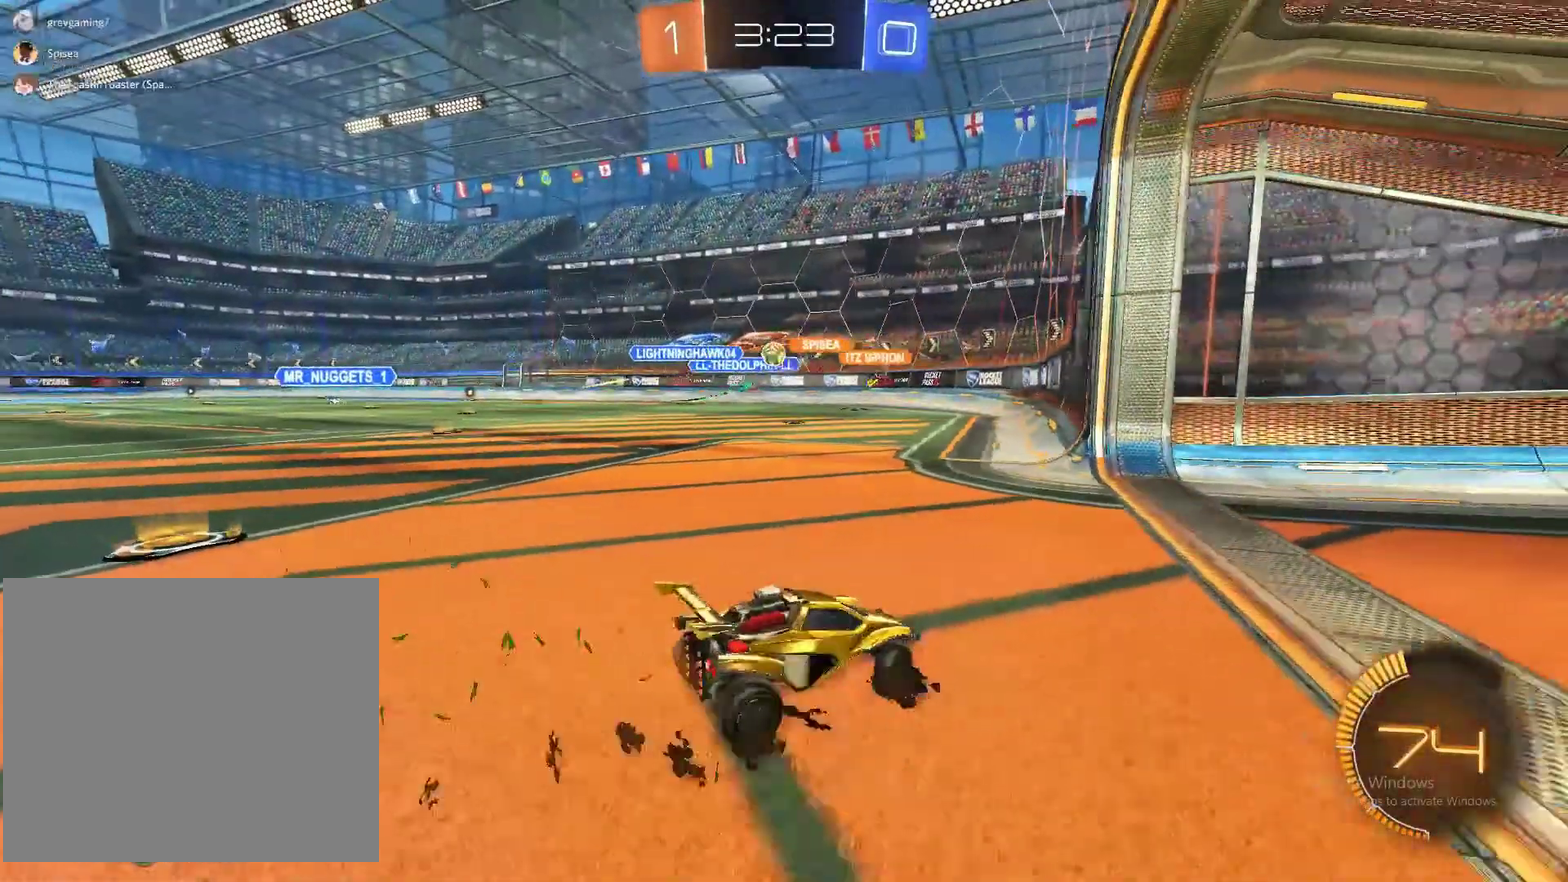
{"buttons": ["R2"], "left_stick": "left", "right_stick": "center", "events": [[183, "left_stick", "center"], [433, "left_stick", "left"]]}
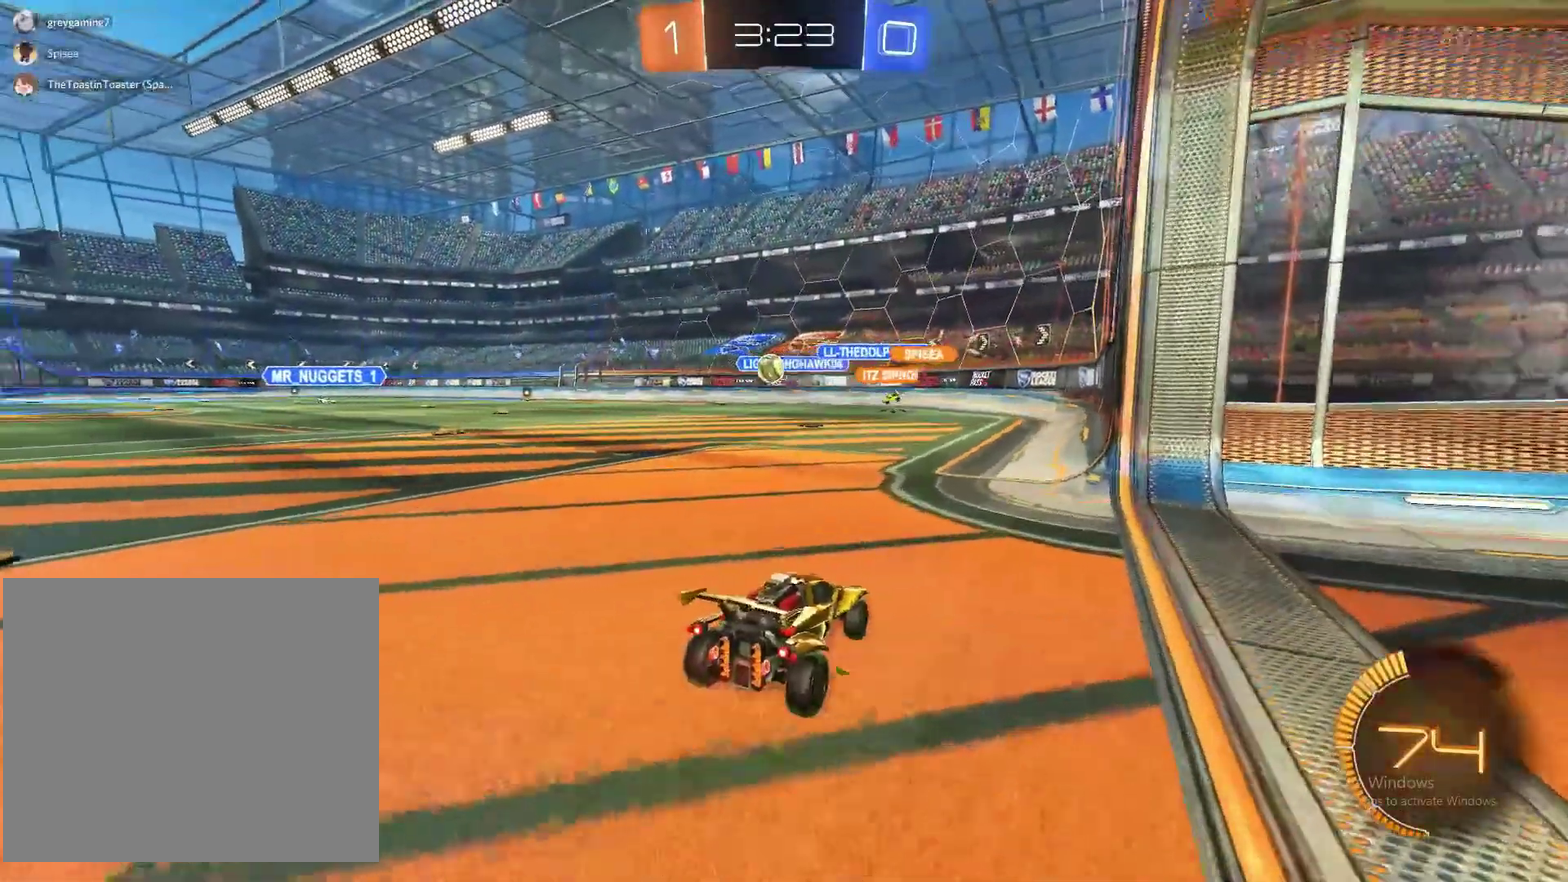
{"buttons": ["CIRCLE", "R2"], "left_stick": "center", "right_stick": "center", "events": [[83, "CIRCLE", "down"], [267, "left_stick", "center"], [317, "left_stick", "left"], [450, "left_stick", "center"]]}
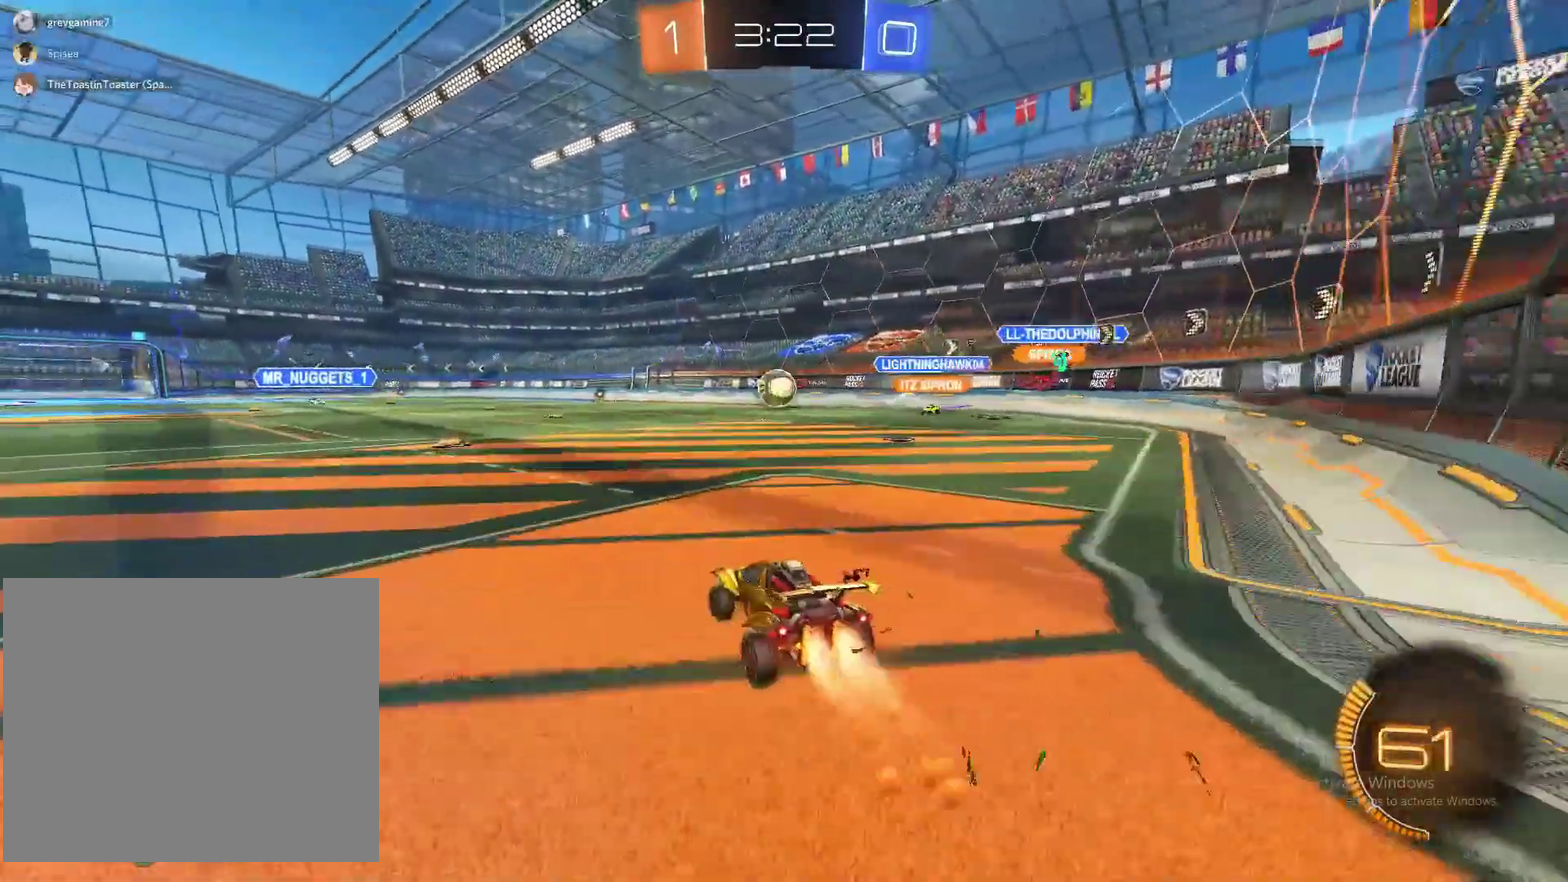
{"buttons": ["R2"], "left_stick": "center", "right_stick": "center", "events": [[67, "left_stick", "left"], [133, "CIRCLE", "up"], [233, "left_stick", "center"], [333, "left_stick", "left"], [400, "left_stick", "center"]]}
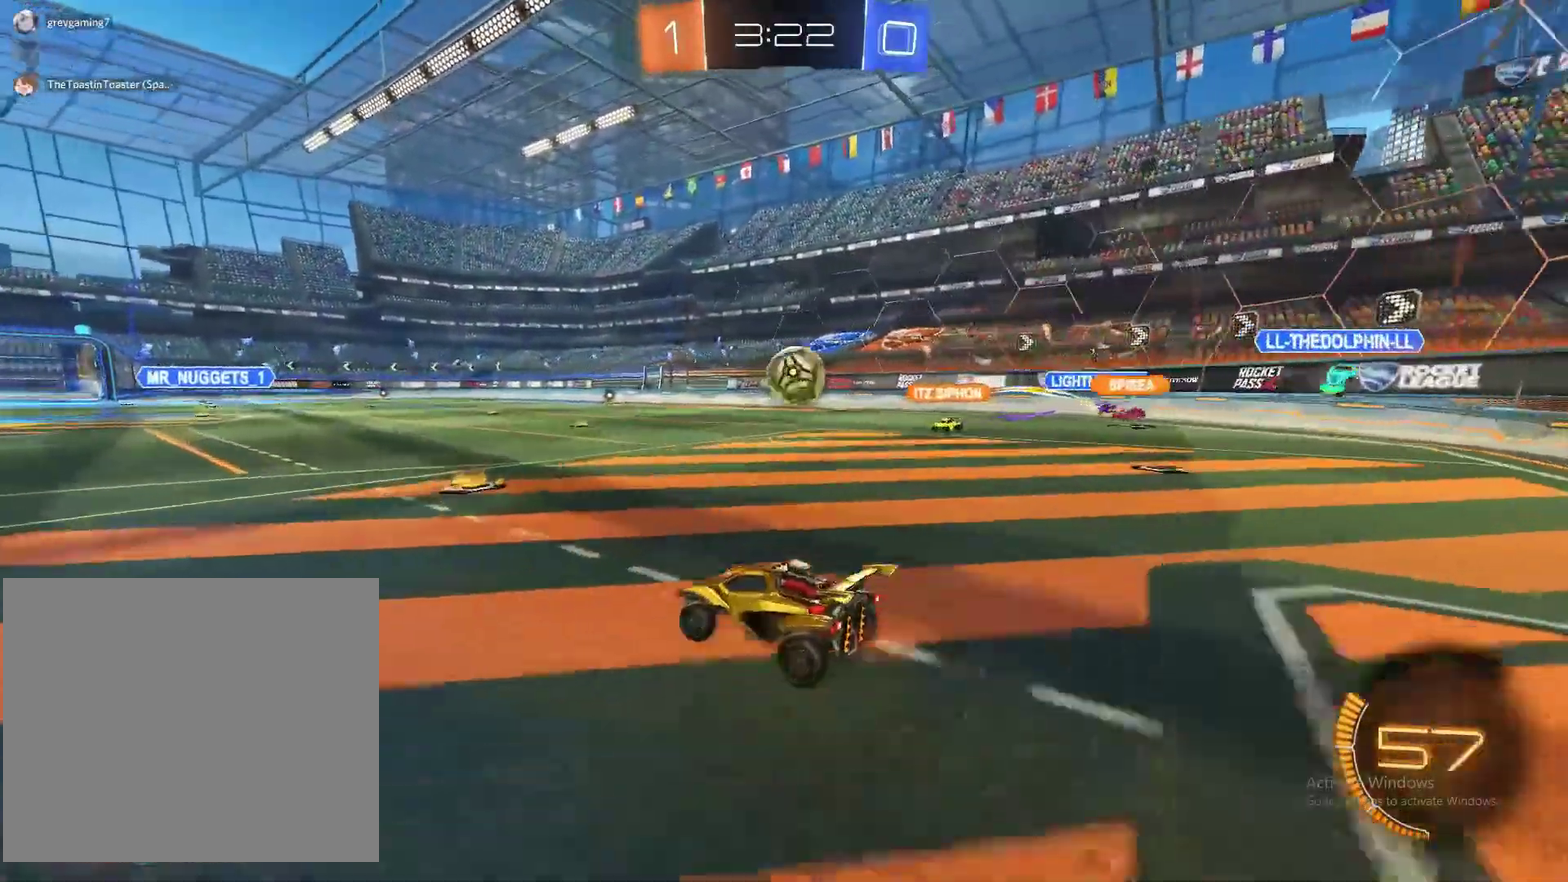
{"buttons": ["CIRCLE", "R2"], "left_stick": "center", "right_stick": "center", "events": [[33, "left_stick", "left"], [400, "left_stick", "center"], [433, "CIRCLE", "down"]]}